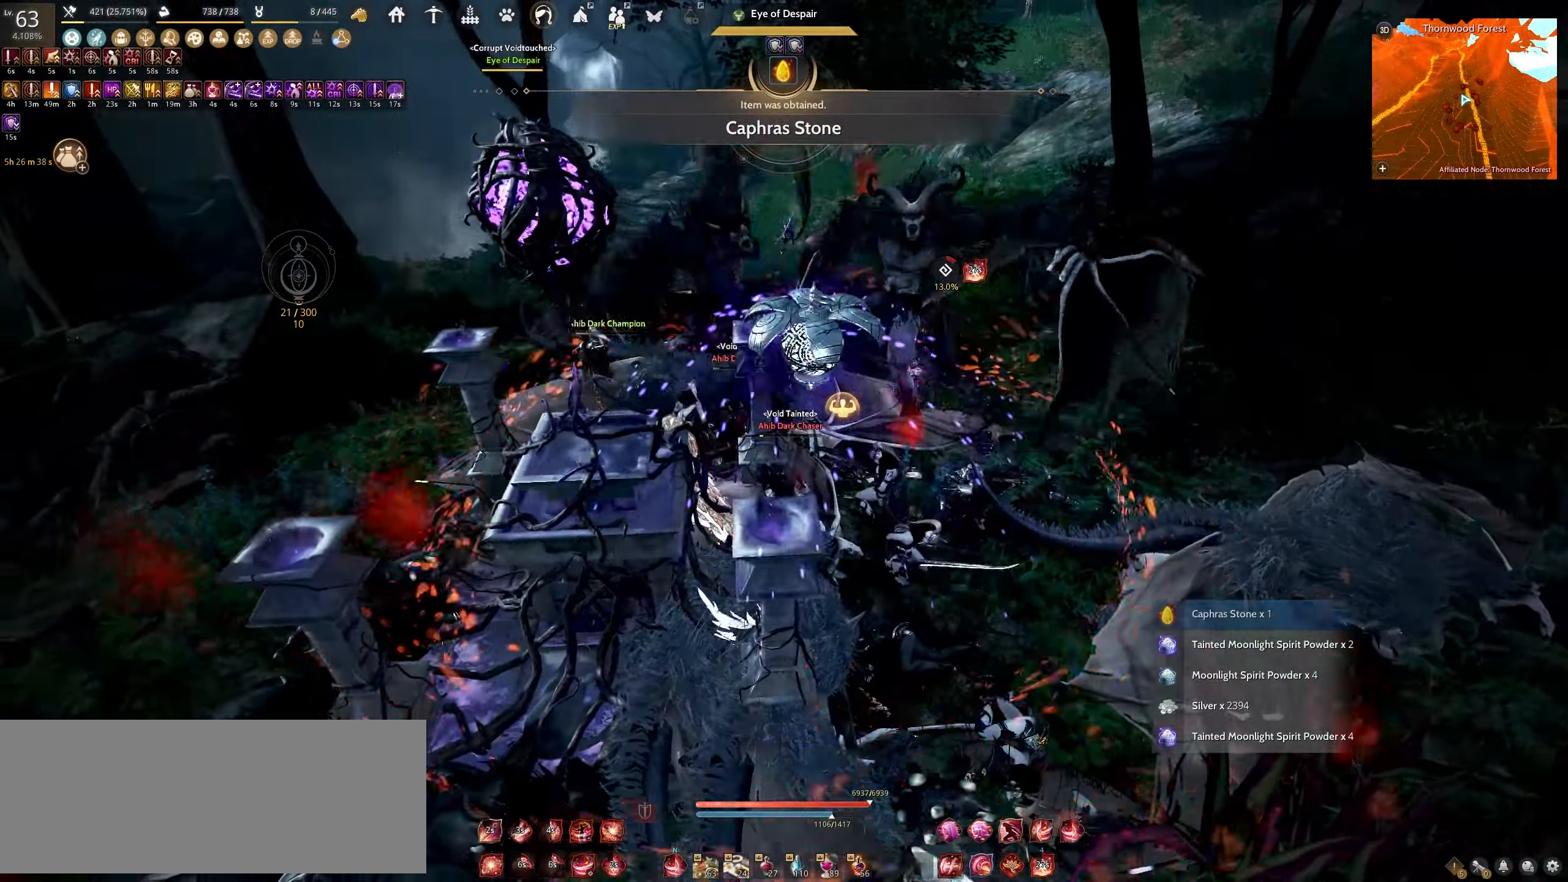
Gameplay with keyboard and mouse; each line is a JSON object with the keys and mouse buttons held at the frame after it. "events" lists presses ("down") and releases ("up") of "a", "c", "d", "e", "f", "q", "s", "shift", "space", "tab", "w", "x", "z", "mouse_left" and "mouse_right" between this image and that frame as [ms after this image, input, new state], when the widget could be followed in between. "mouse_left", "mouse_right" = the "left", "right" buttons of the "mouse" list. No other keys are recorded. Mouse movement is not recorded.
{"keys": [], "mouse": [], "events": [[133, "shift", "up"]]}
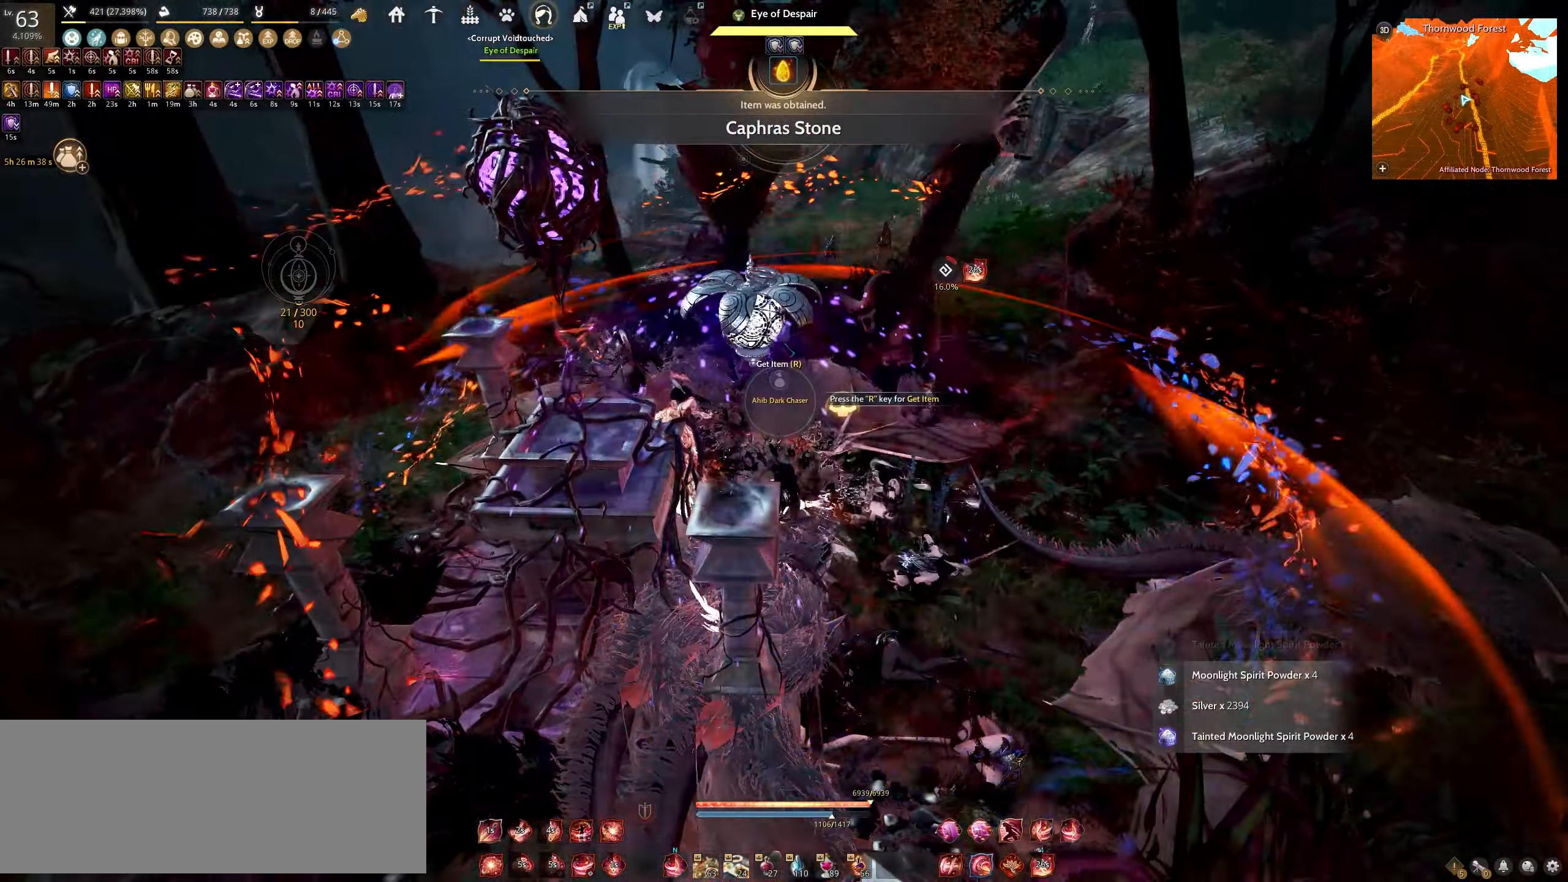
{"keys": [], "mouse": [], "events": []}
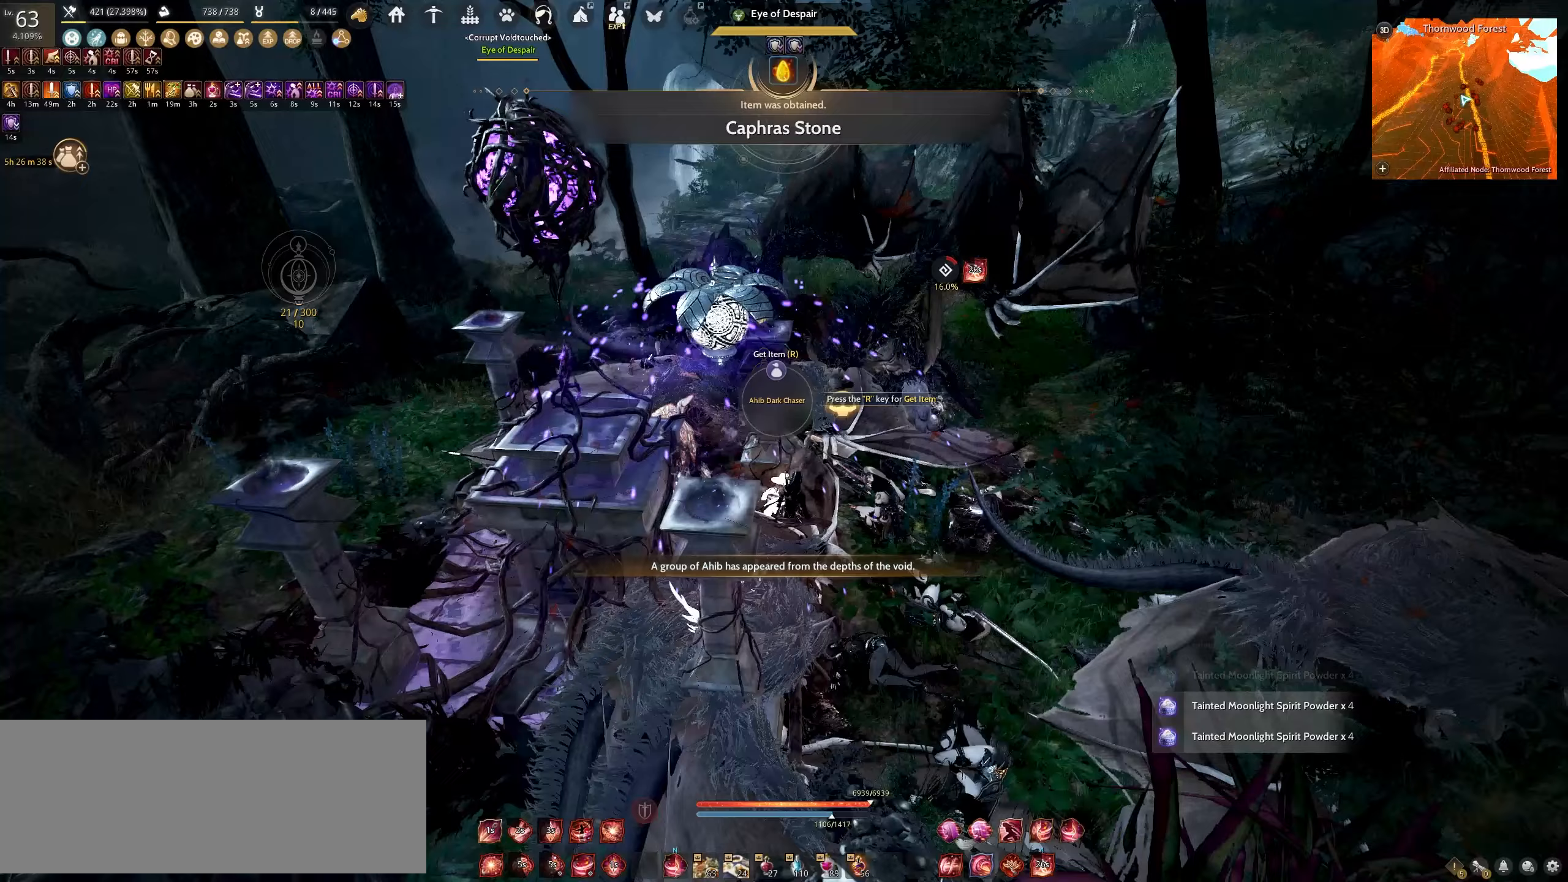
{"keys": [], "mouse": [], "events": []}
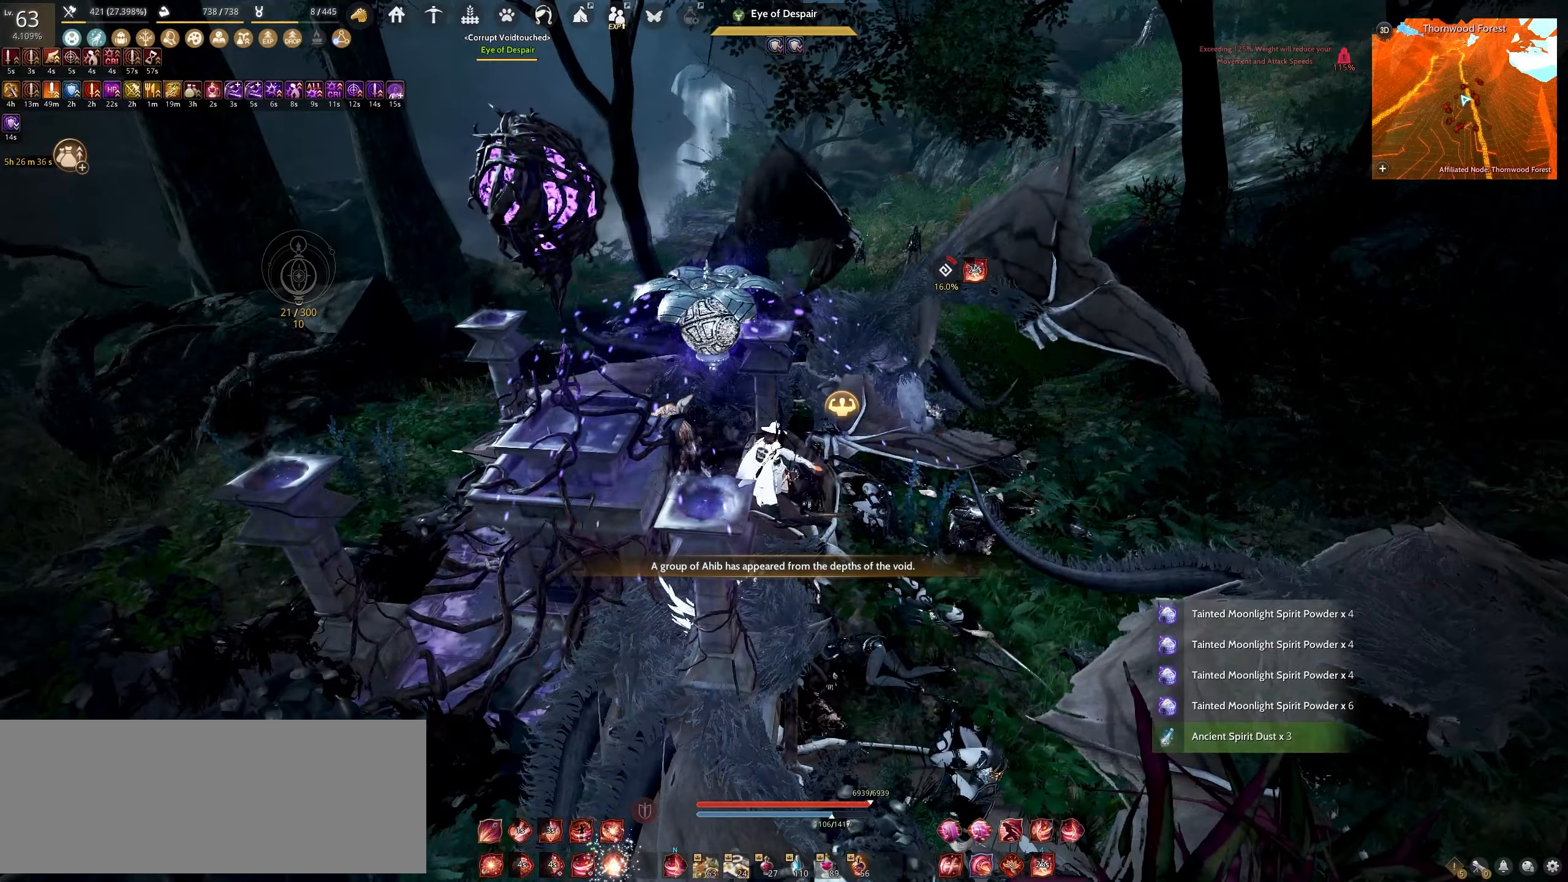
{"keys": [], "mouse": [], "events": []}
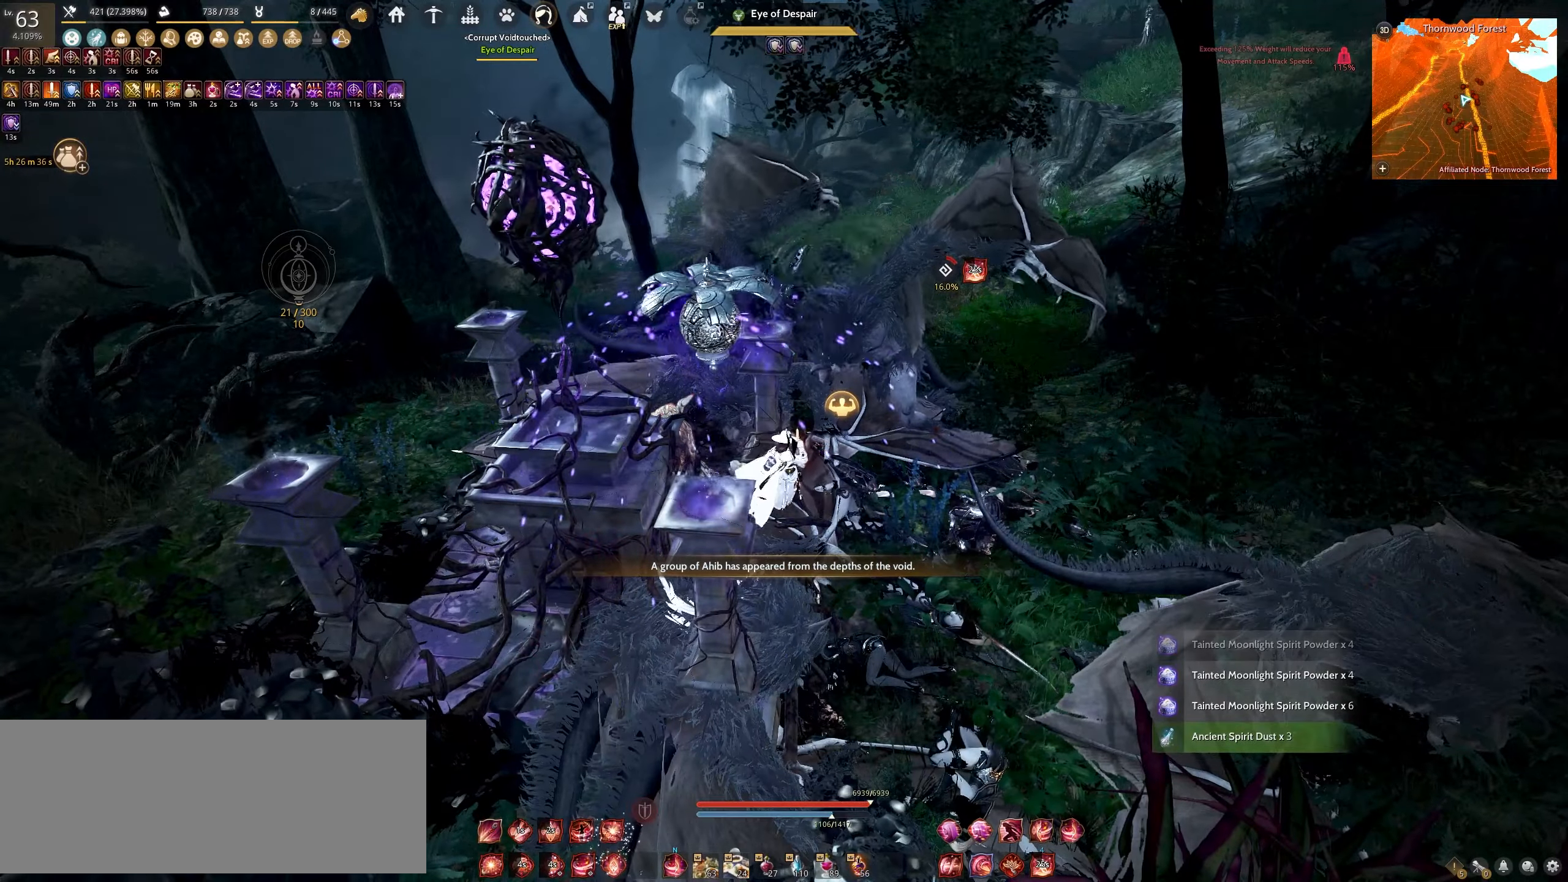
{"keys": [], "mouse": [], "events": []}
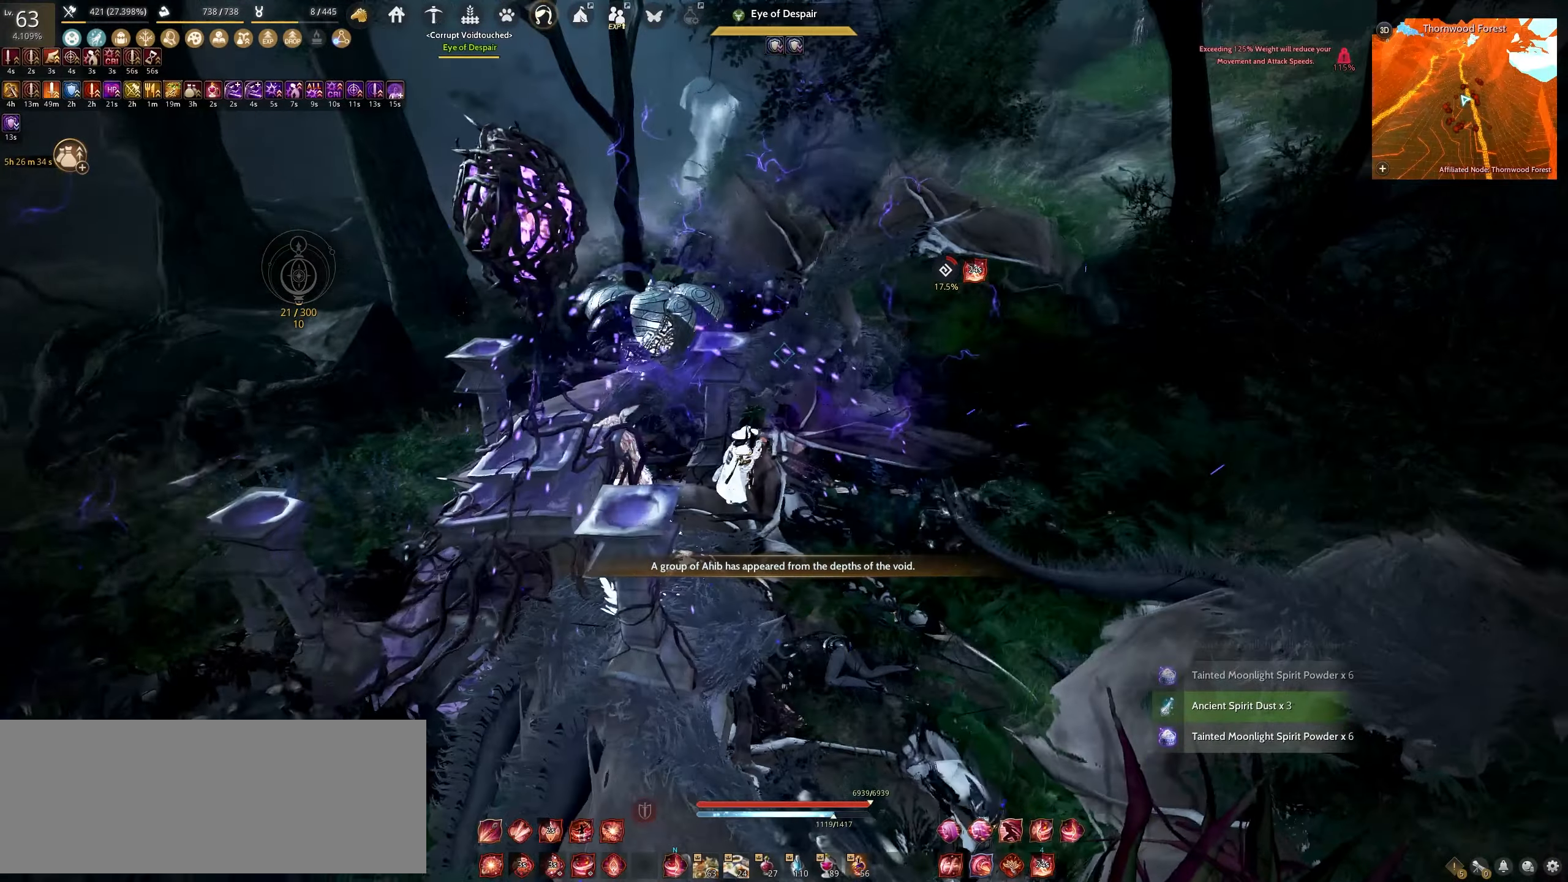
{"keys": [], "mouse": [], "events": [[33, "s", "down"], [83, "e", "down"], [217, "e", "up"], [217, "s", "up"]]}
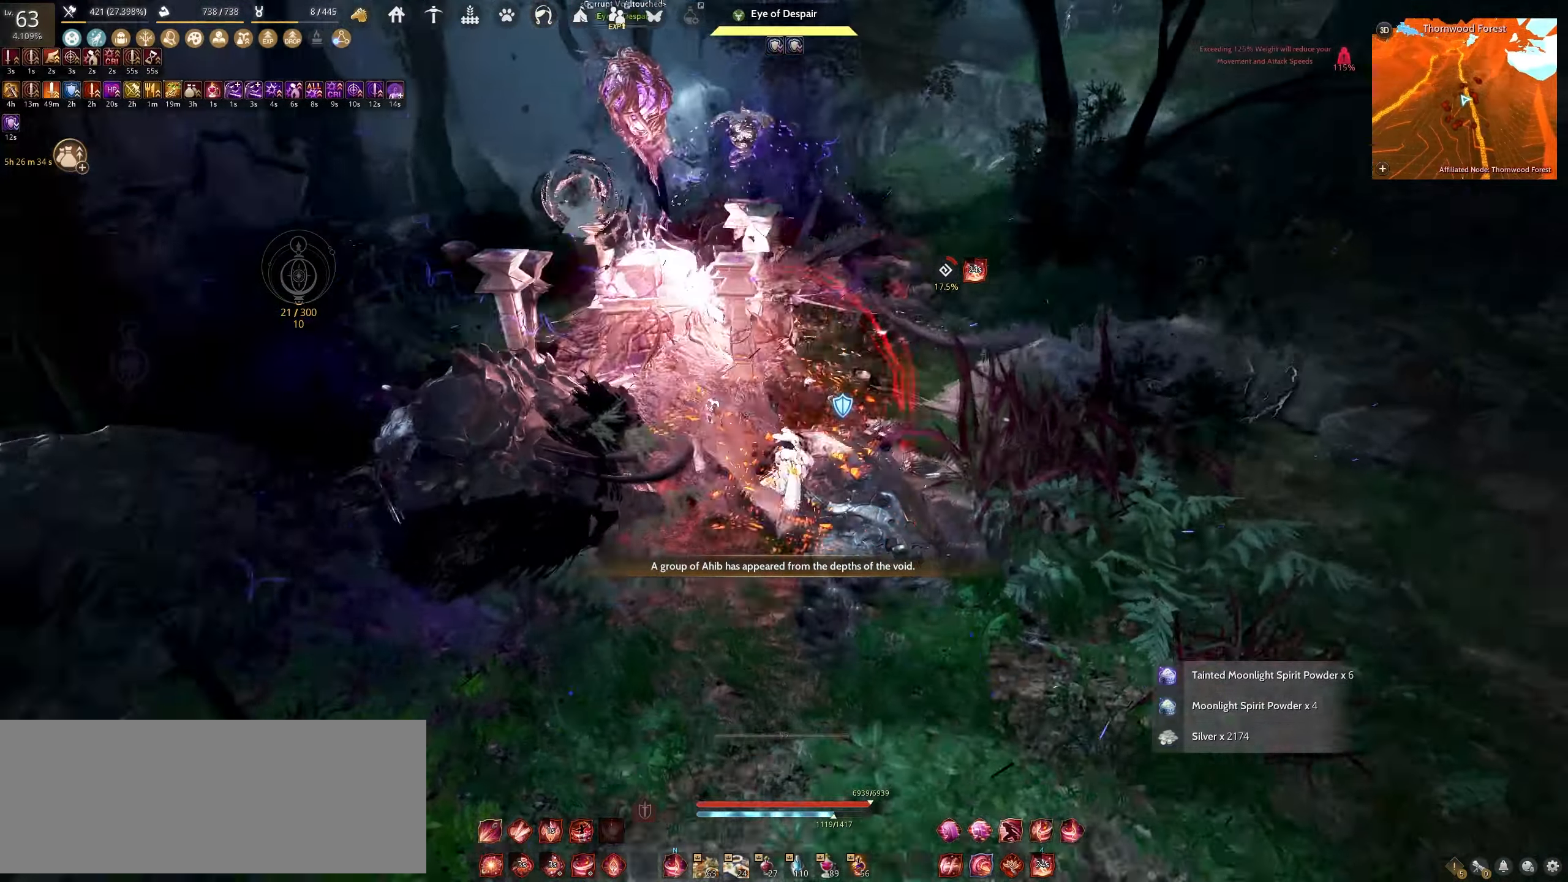
{"keys": [], "mouse": [], "events": []}
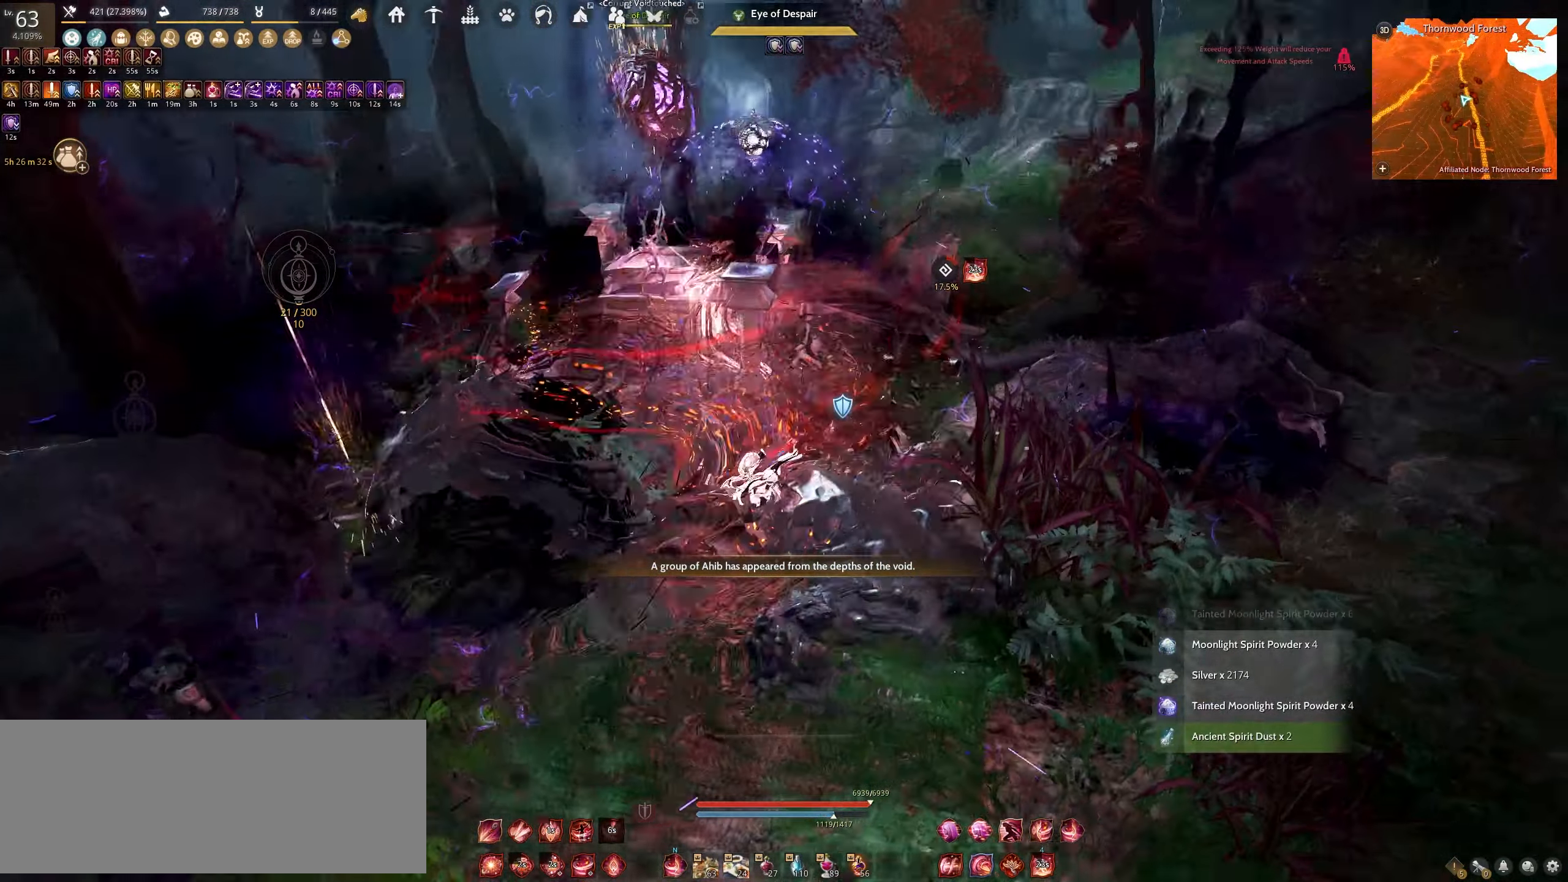
{"keys": [], "mouse": [], "events": []}
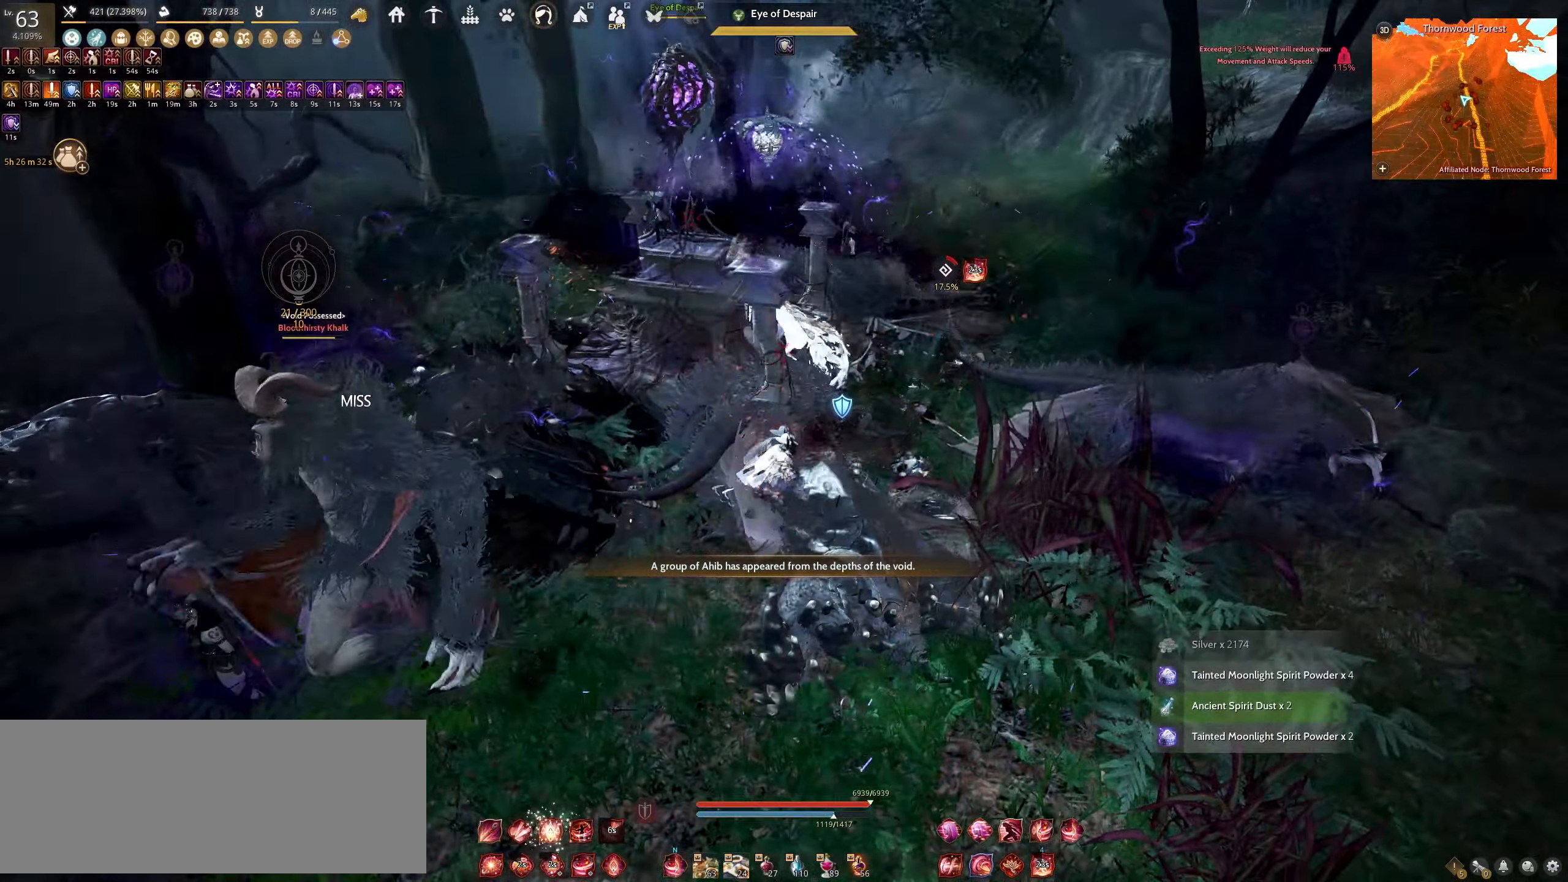
{"keys": [], "mouse": [], "events": []}
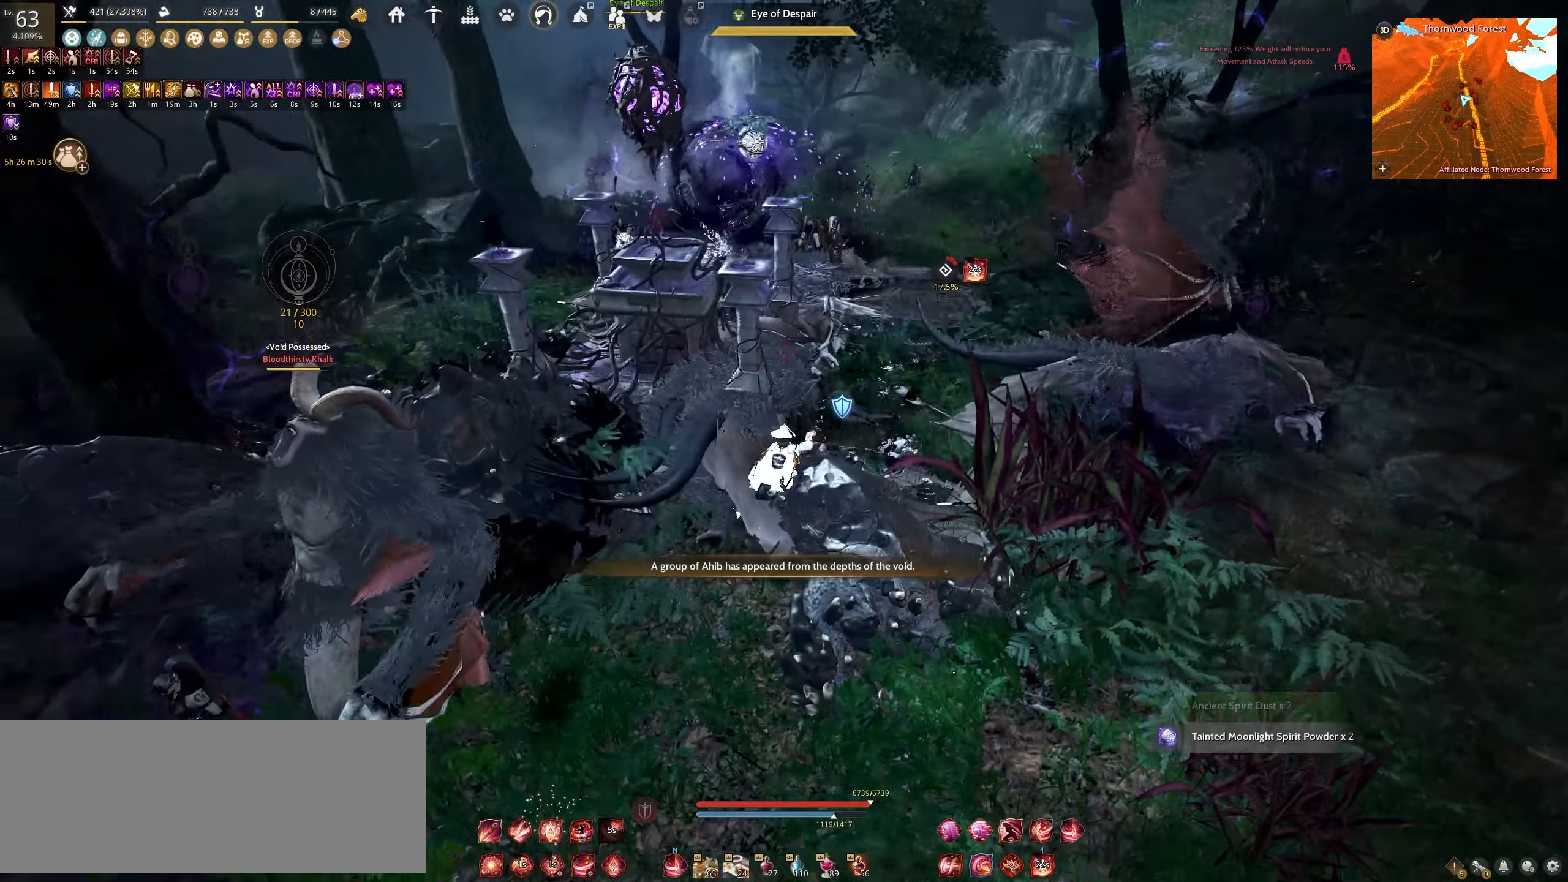
{"keys": ["d"], "mouse": ["left"], "events": [[117, "d", "down"], [167, "mouse_left", "down"]]}
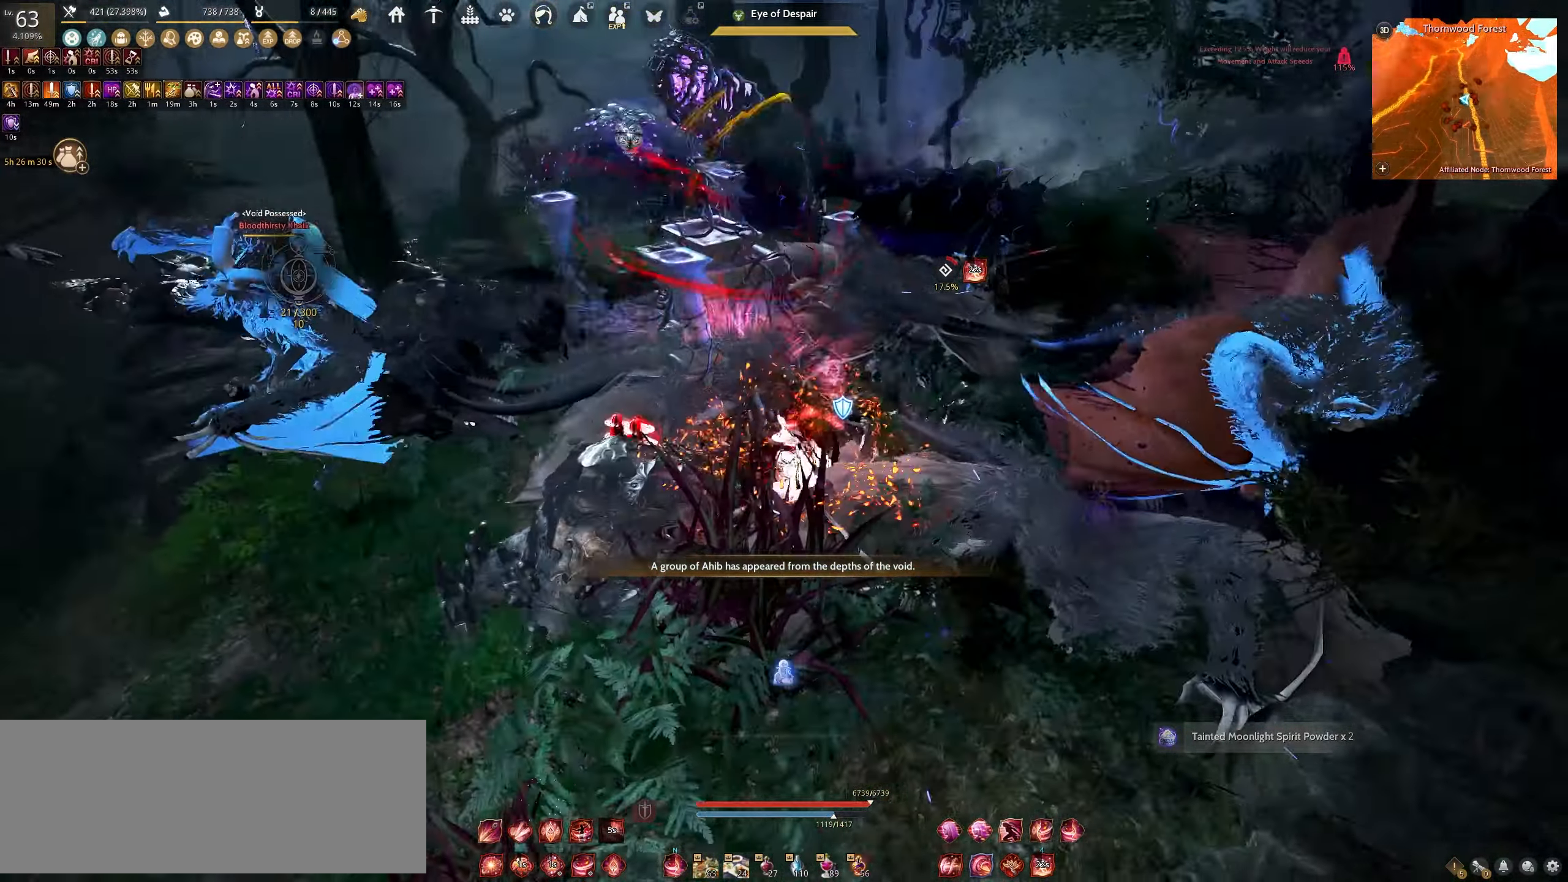
{"keys": ["shift"], "mouse": ["right"], "events": [[133, "d", "up"], [150, "mouse_left", "up"], [200, "mouse_right", "down"], [200, "shift", "down"]]}
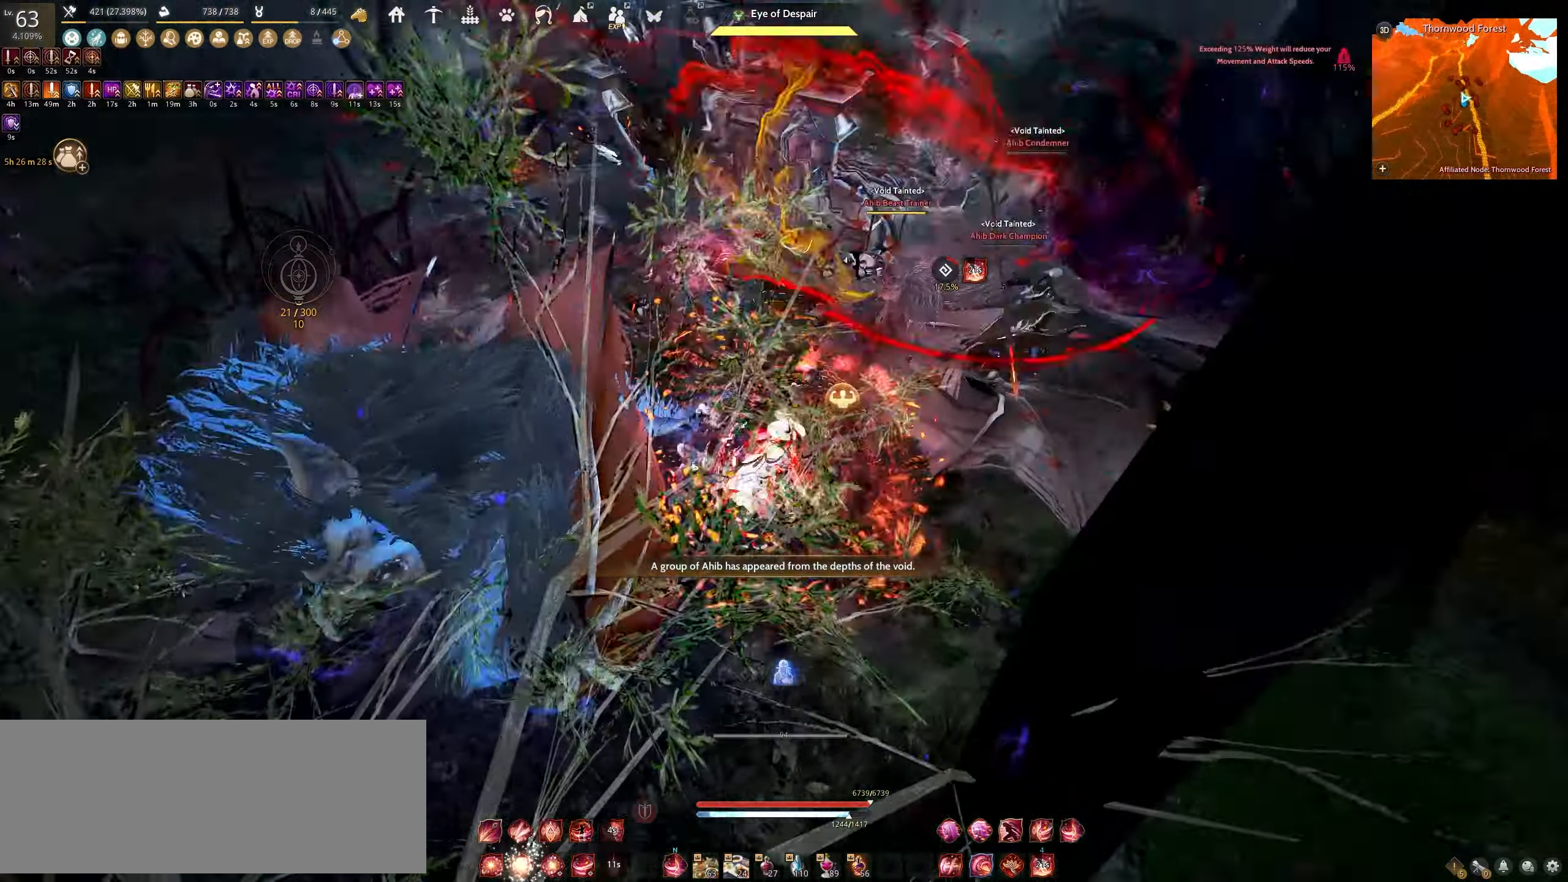
{"keys": ["shift"], "mouse": ["right"], "events": []}
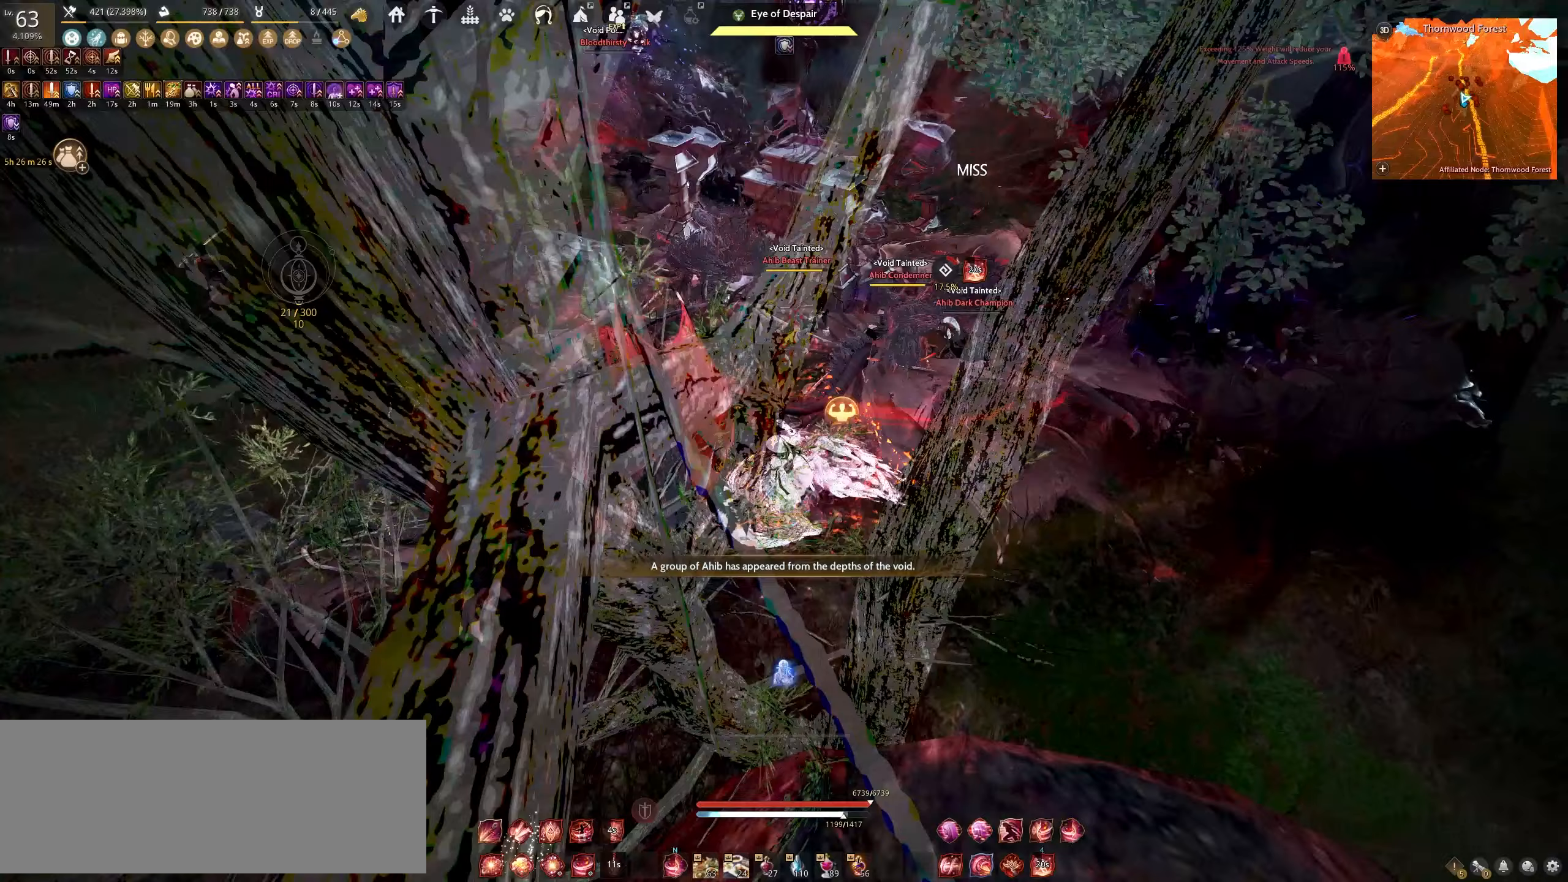
{"keys": ["shift"], "mouse": ["right"], "events": []}
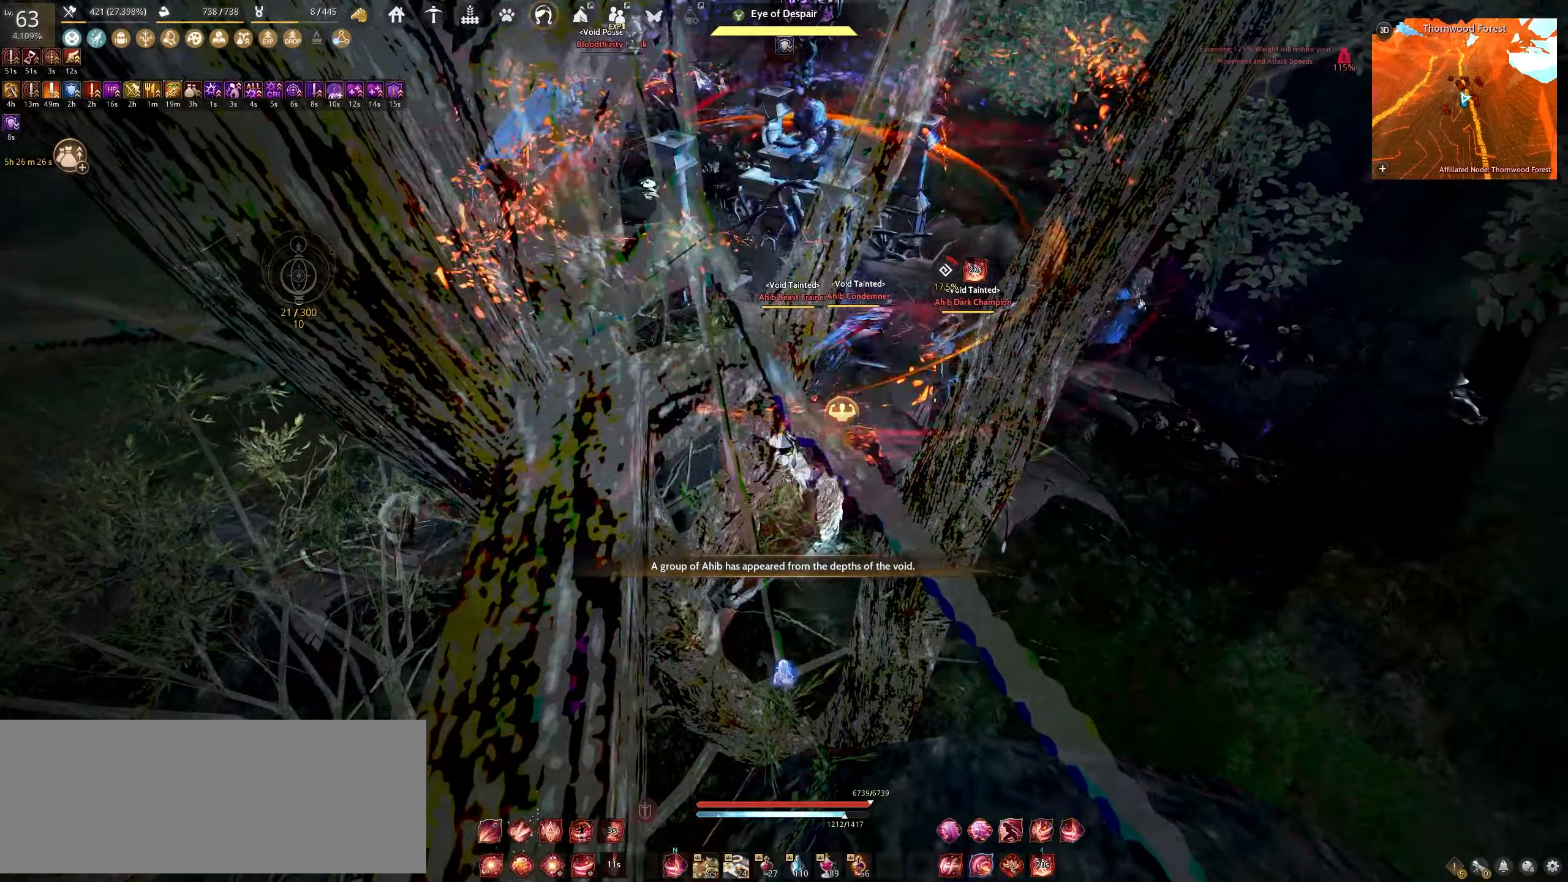
{"keys": ["shift"], "mouse": ["right"], "events": []}
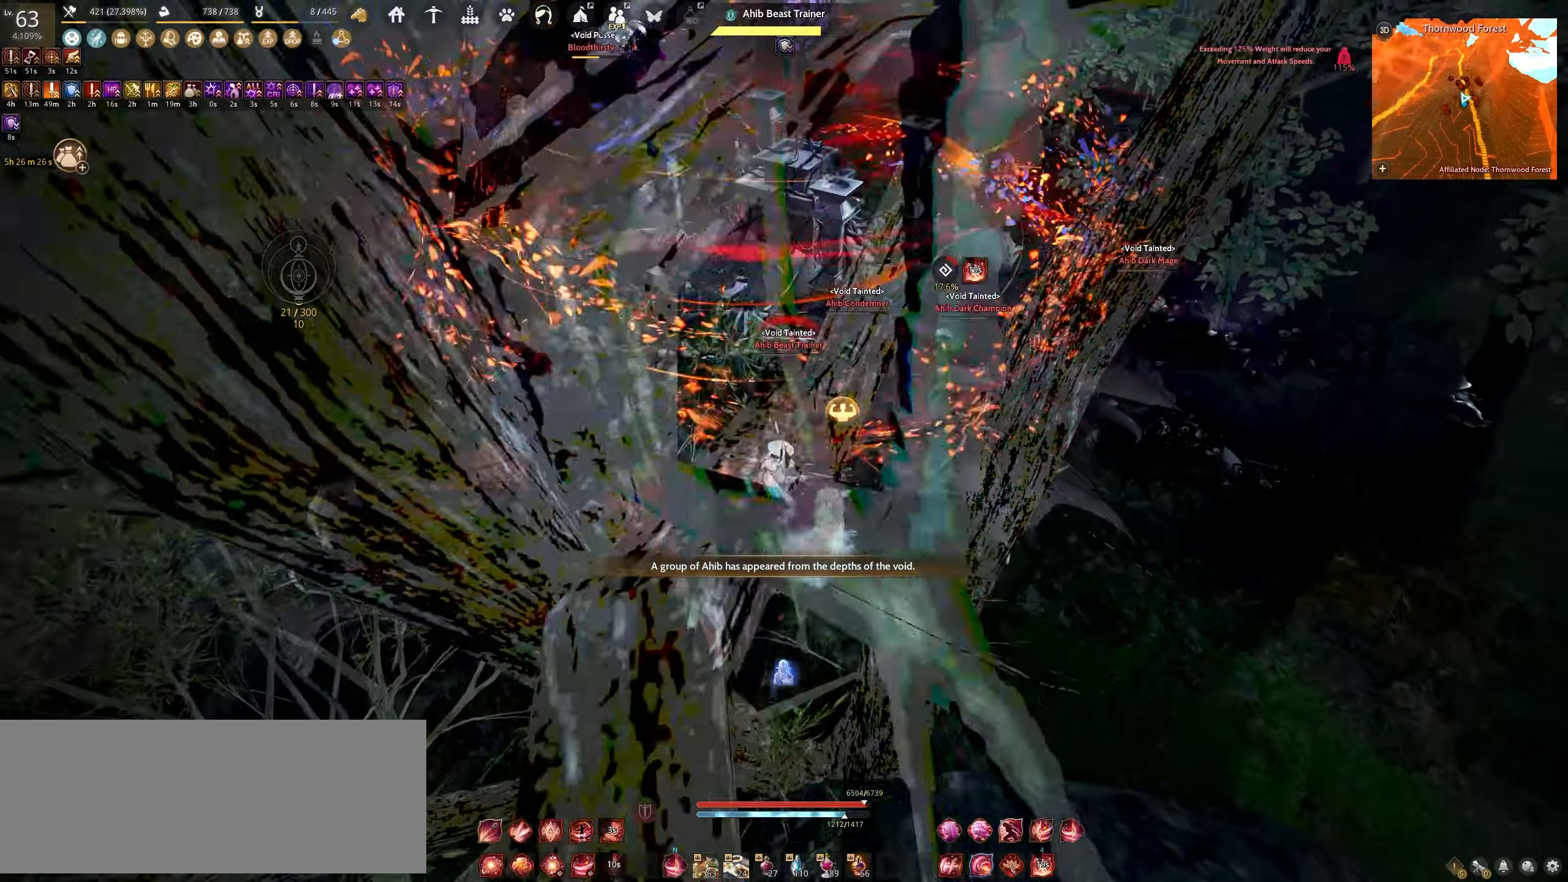
{"keys": [], "mouse": ["right"], "events": [[133, "shift", "up"]]}
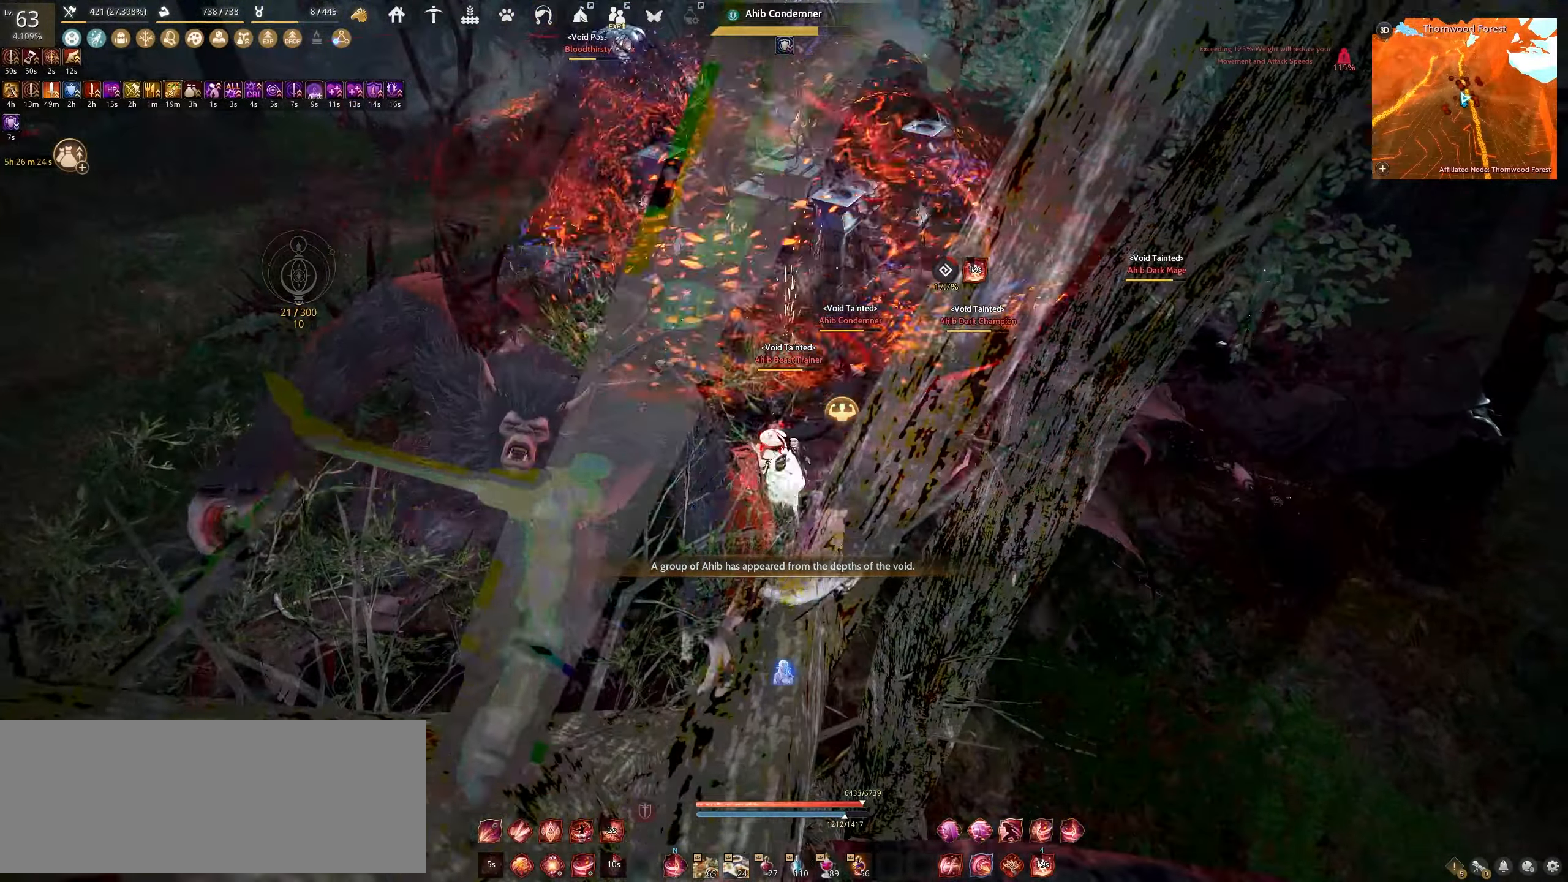
{"keys": ["space"], "mouse": [], "events": [[433, "space", "down"], [450, "mouse_right", "up"]]}
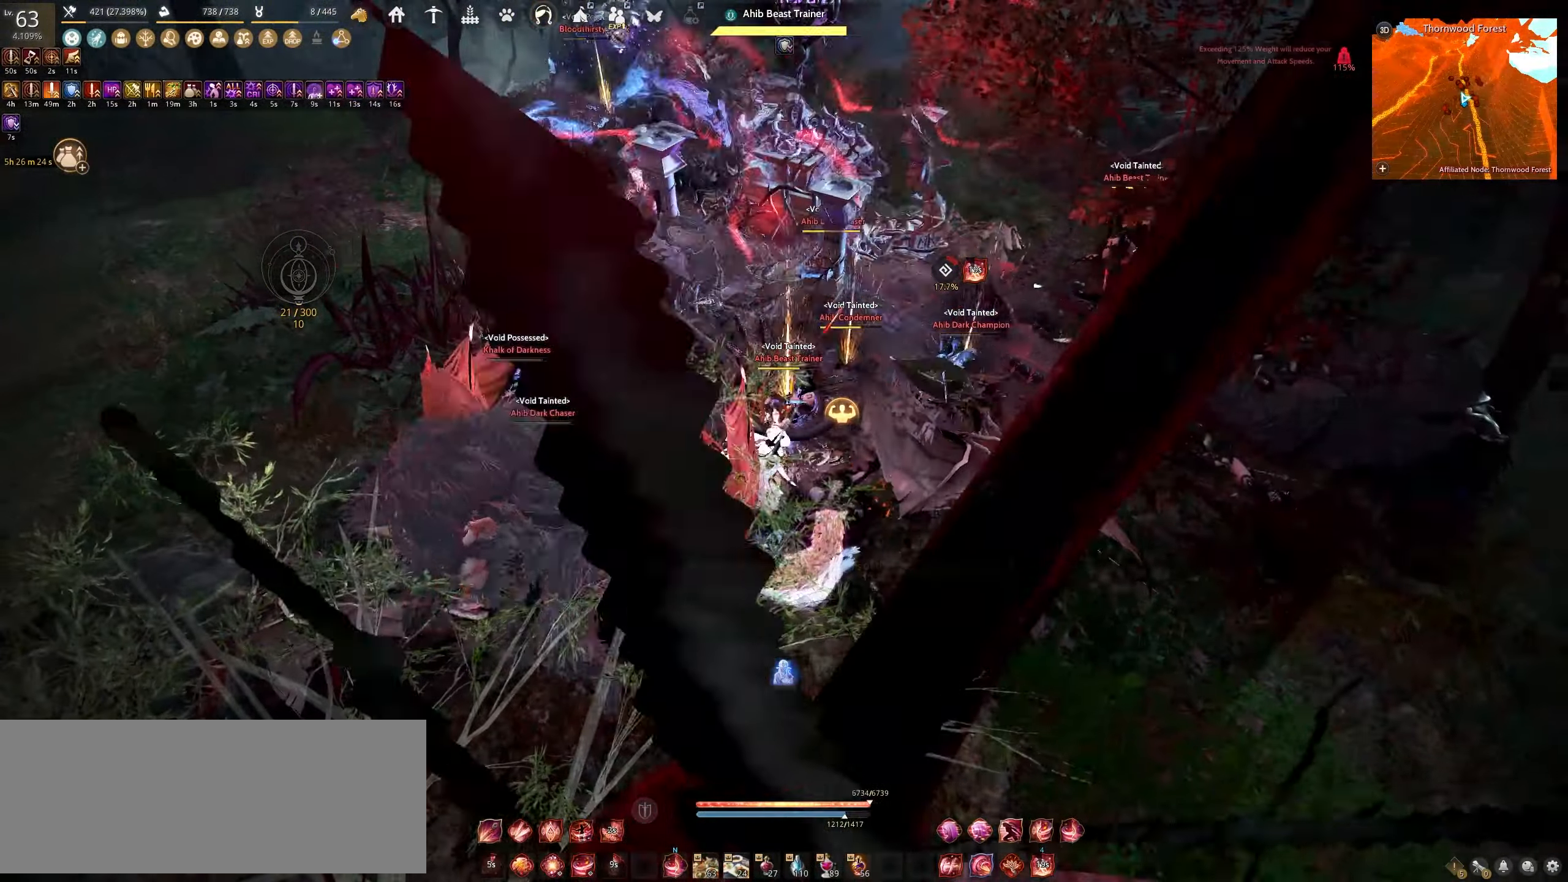
{"keys": ["a"], "mouse": ["left"], "events": [[267, "space", "up"], [317, "a", "down"], [400, "mouse_left", "down"]]}
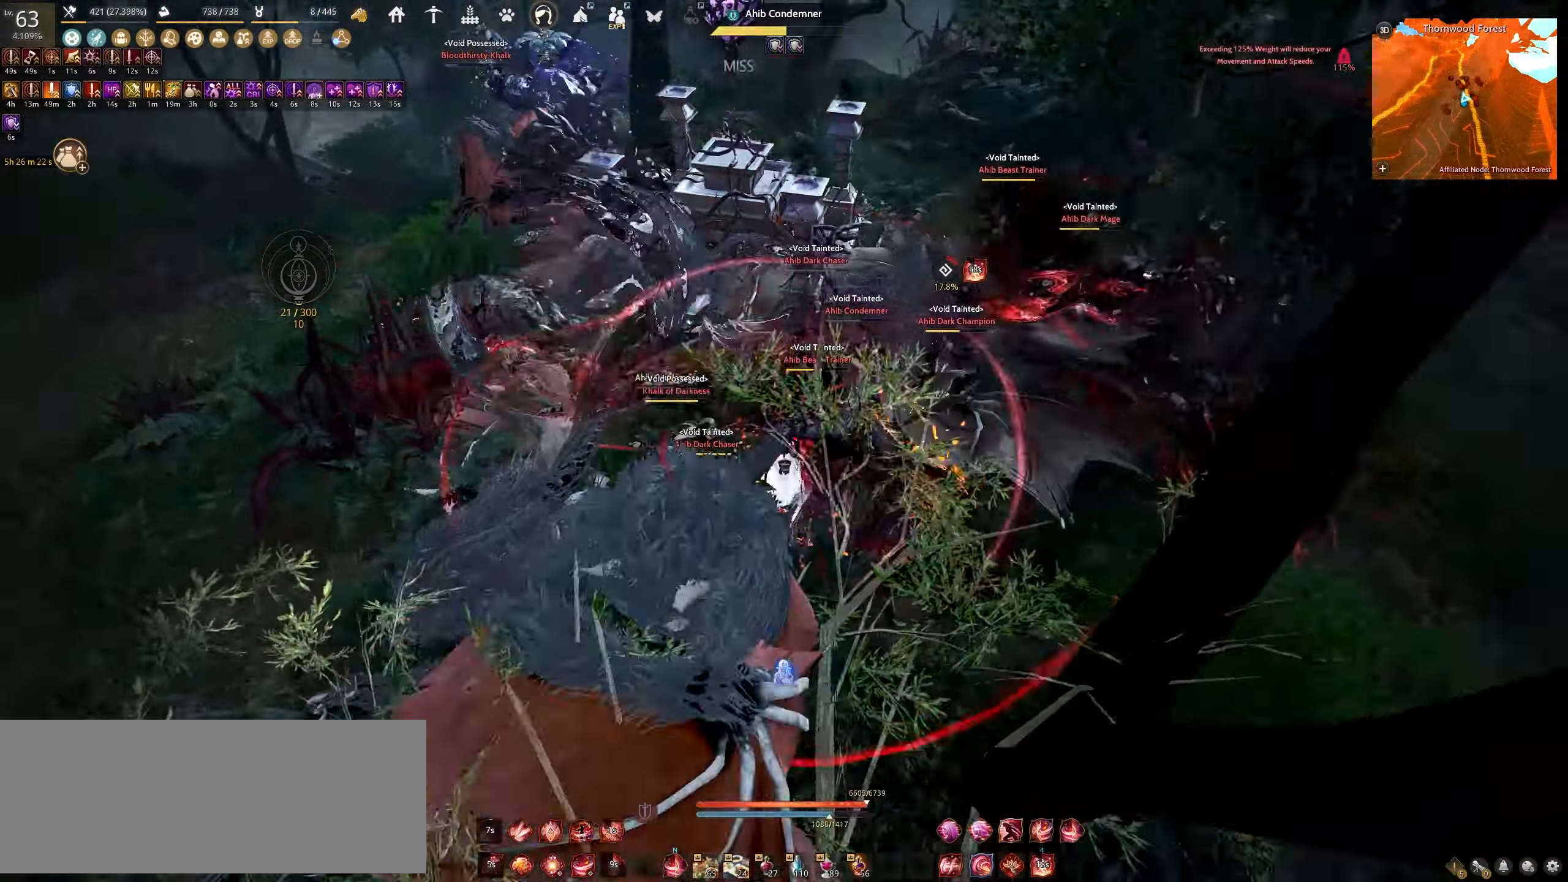
{"keys": [], "mouse": ["left"], "events": [[500, "a", "up"]]}
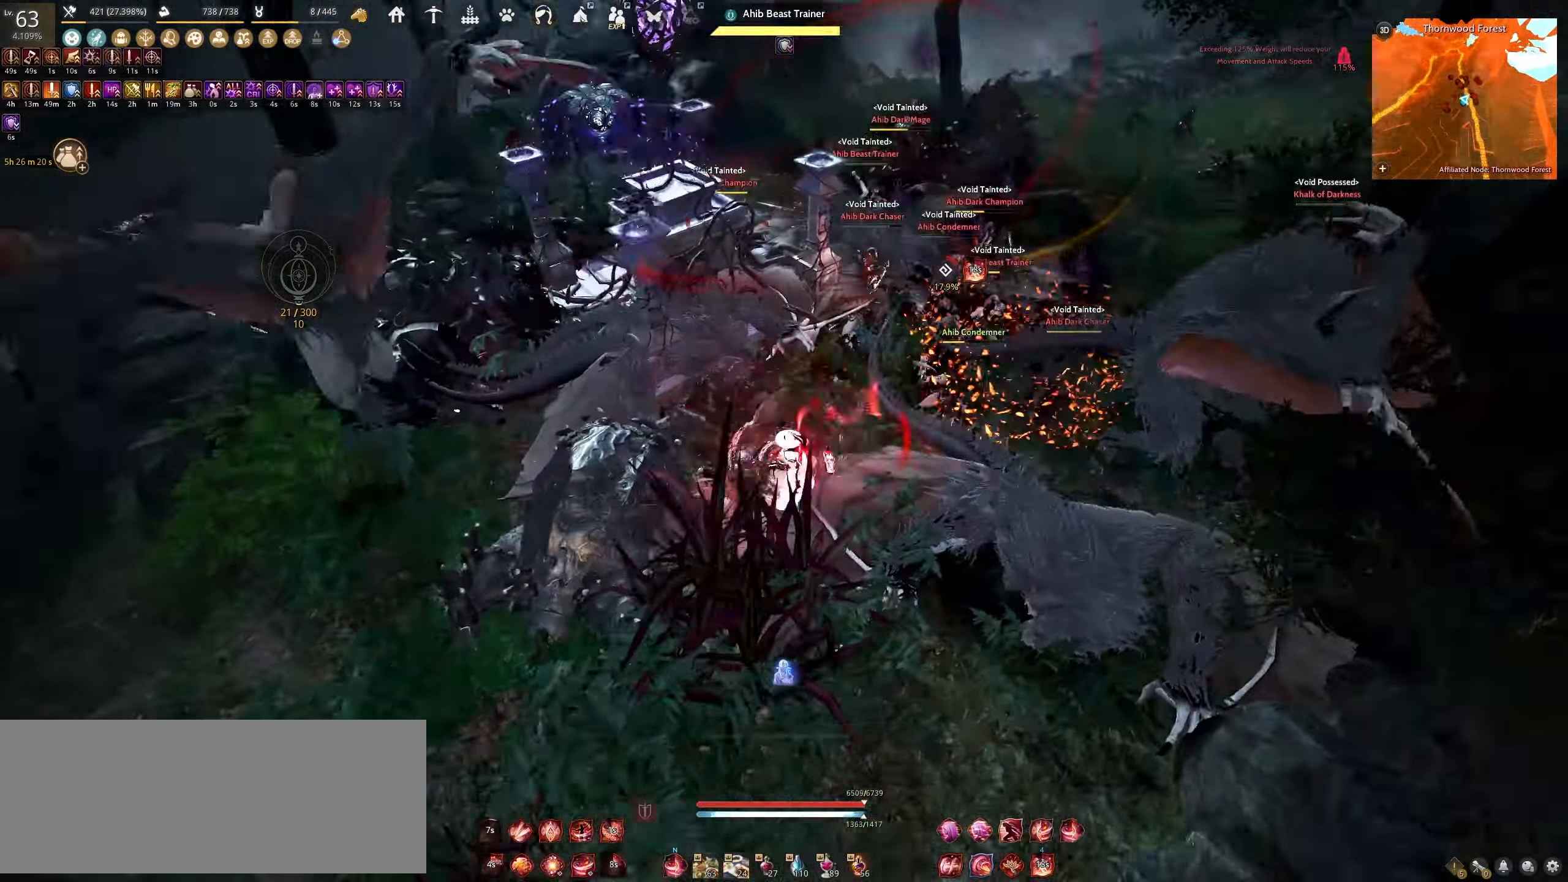
{"keys": ["s"], "mouse": ["left"], "events": [[50, "s", "down"]]}
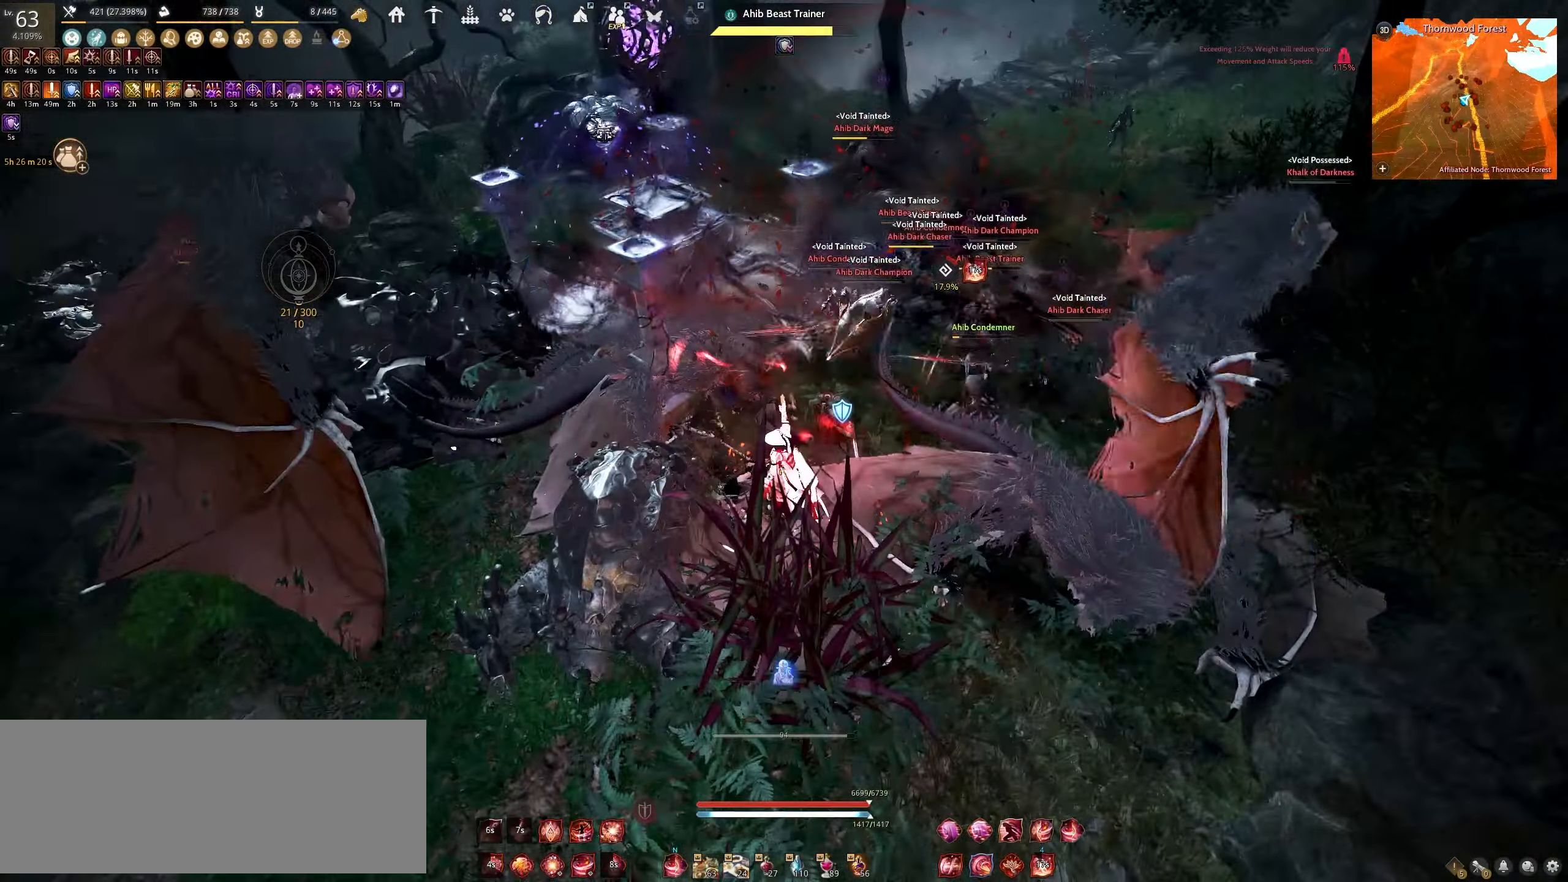
{"keys": ["s"], "mouse": ["left"], "events": []}
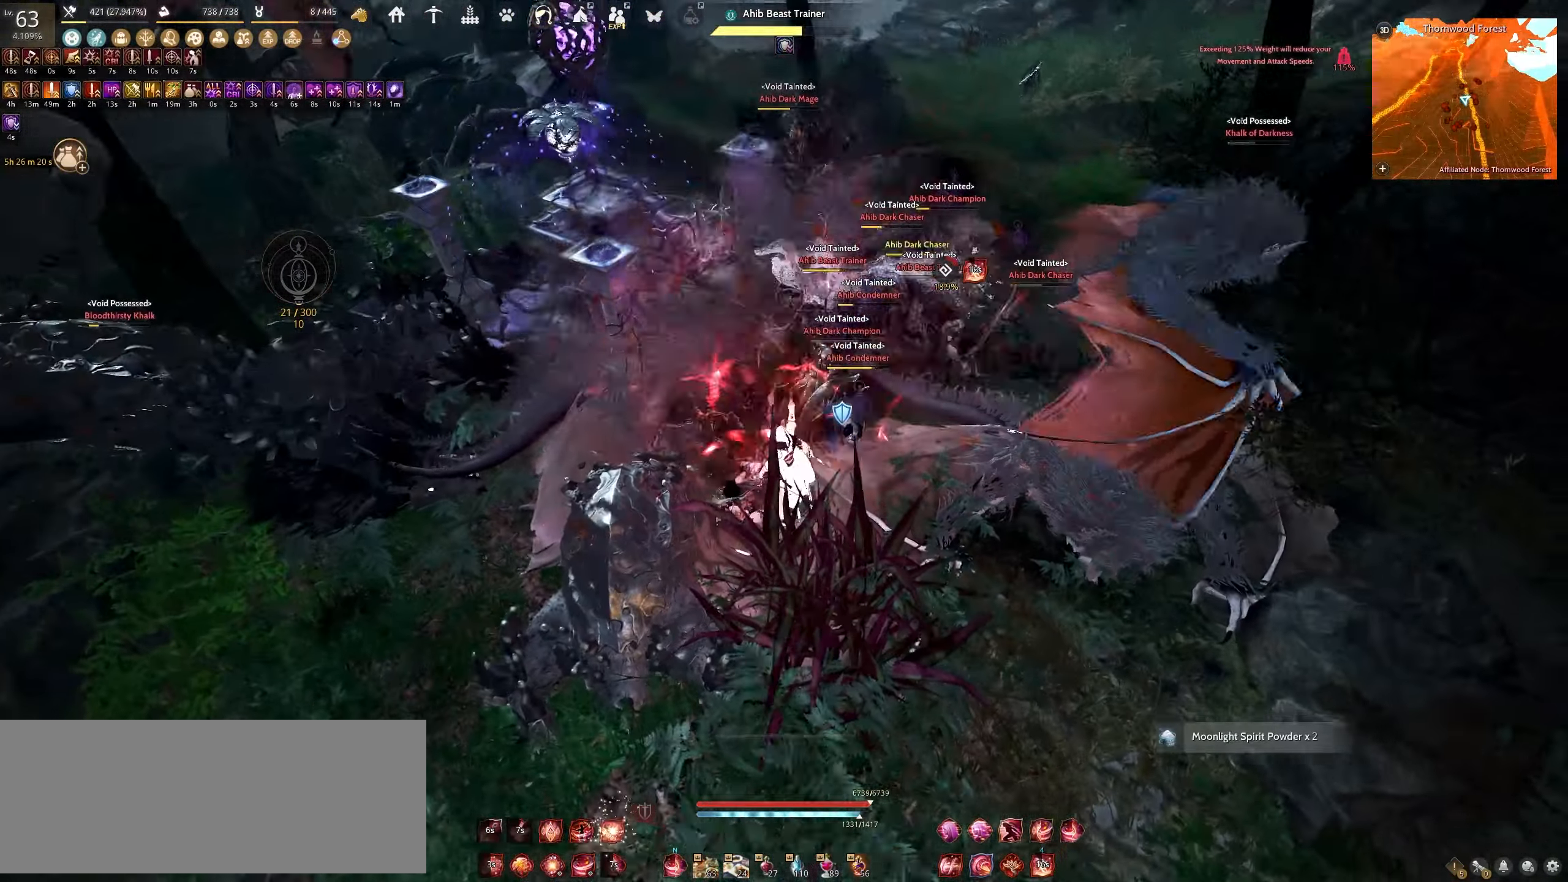
{"keys": ["shift"], "mouse": ["left"], "events": [[267, "mouse_left", "up"], [267, "s", "up"], [317, "shift", "down"], [333, "mouse_left", "down"]]}
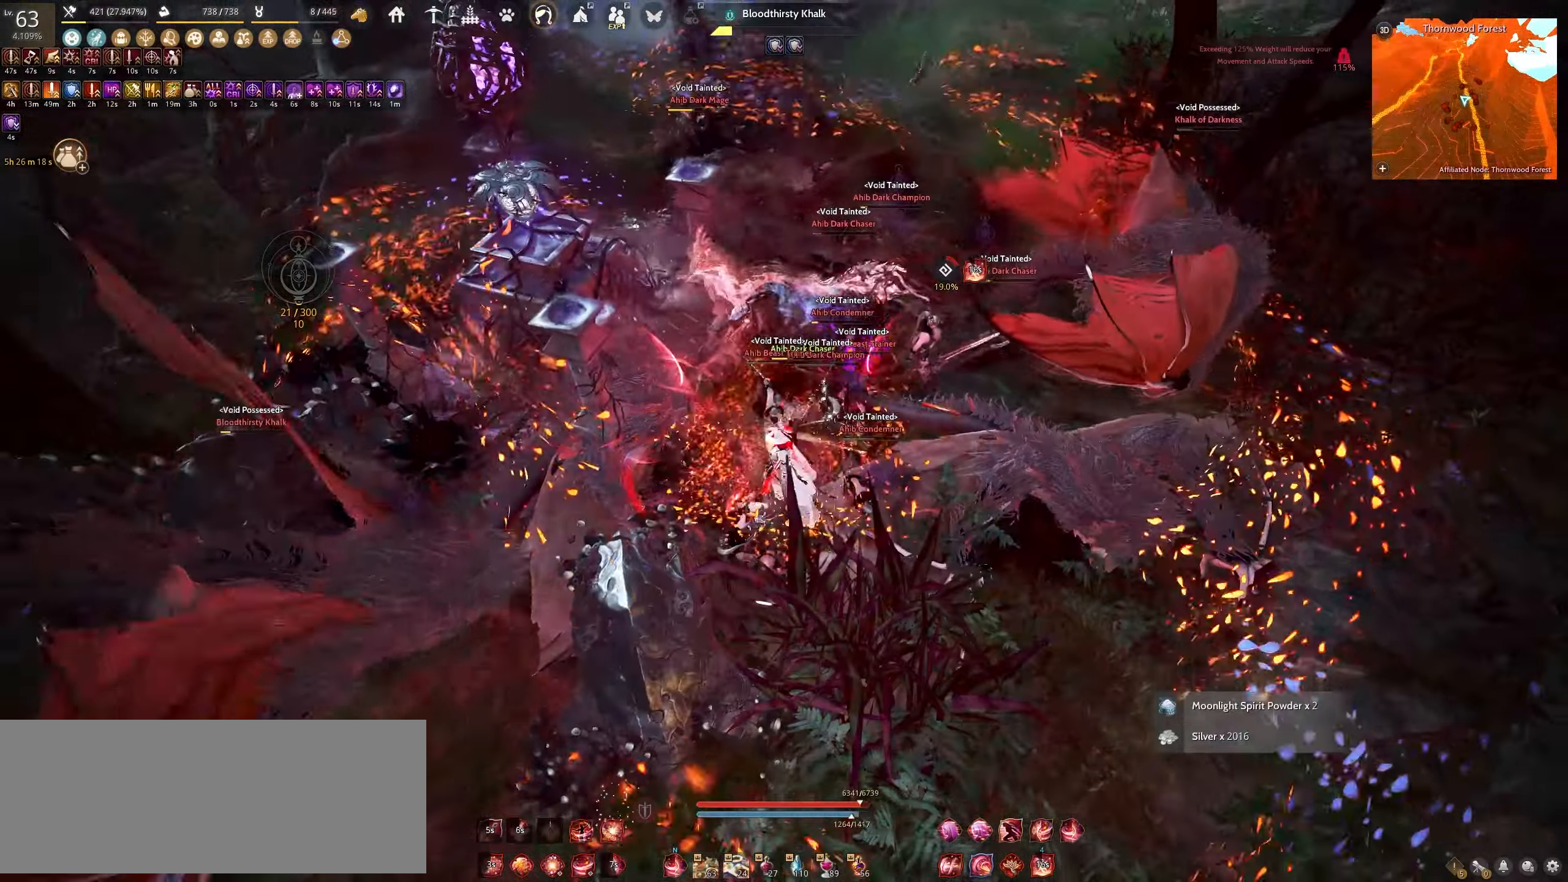
{"keys": ["q", "shift"], "mouse": [], "events": [[383, "mouse_left", "up"], [400, "q", "down"]]}
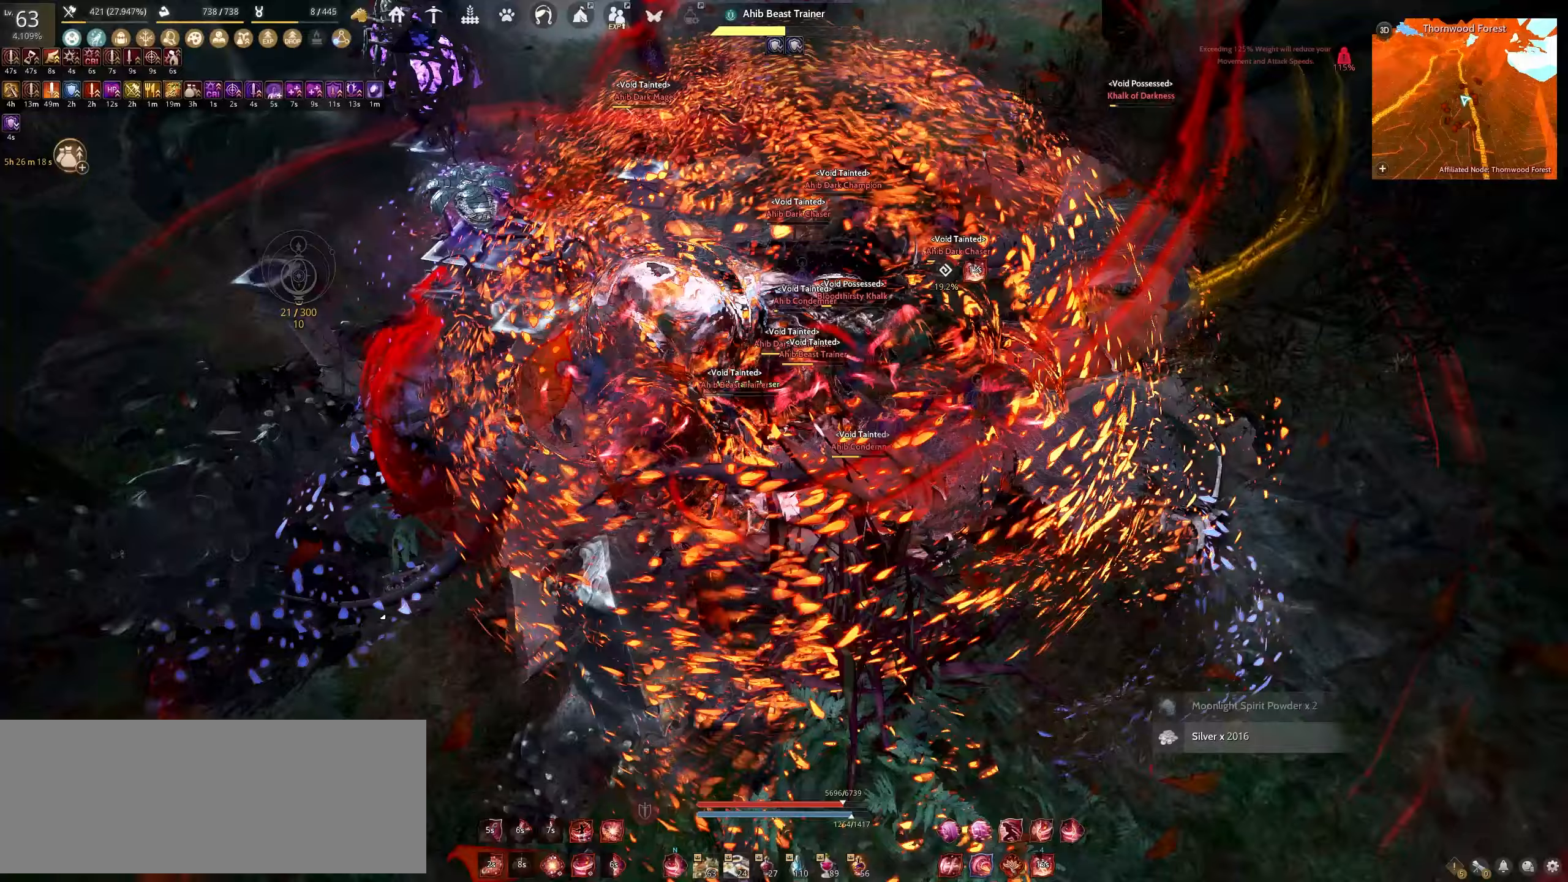
{"keys": [], "mouse": [], "events": [[350, "q", "up"], [383, "shift", "up"]]}
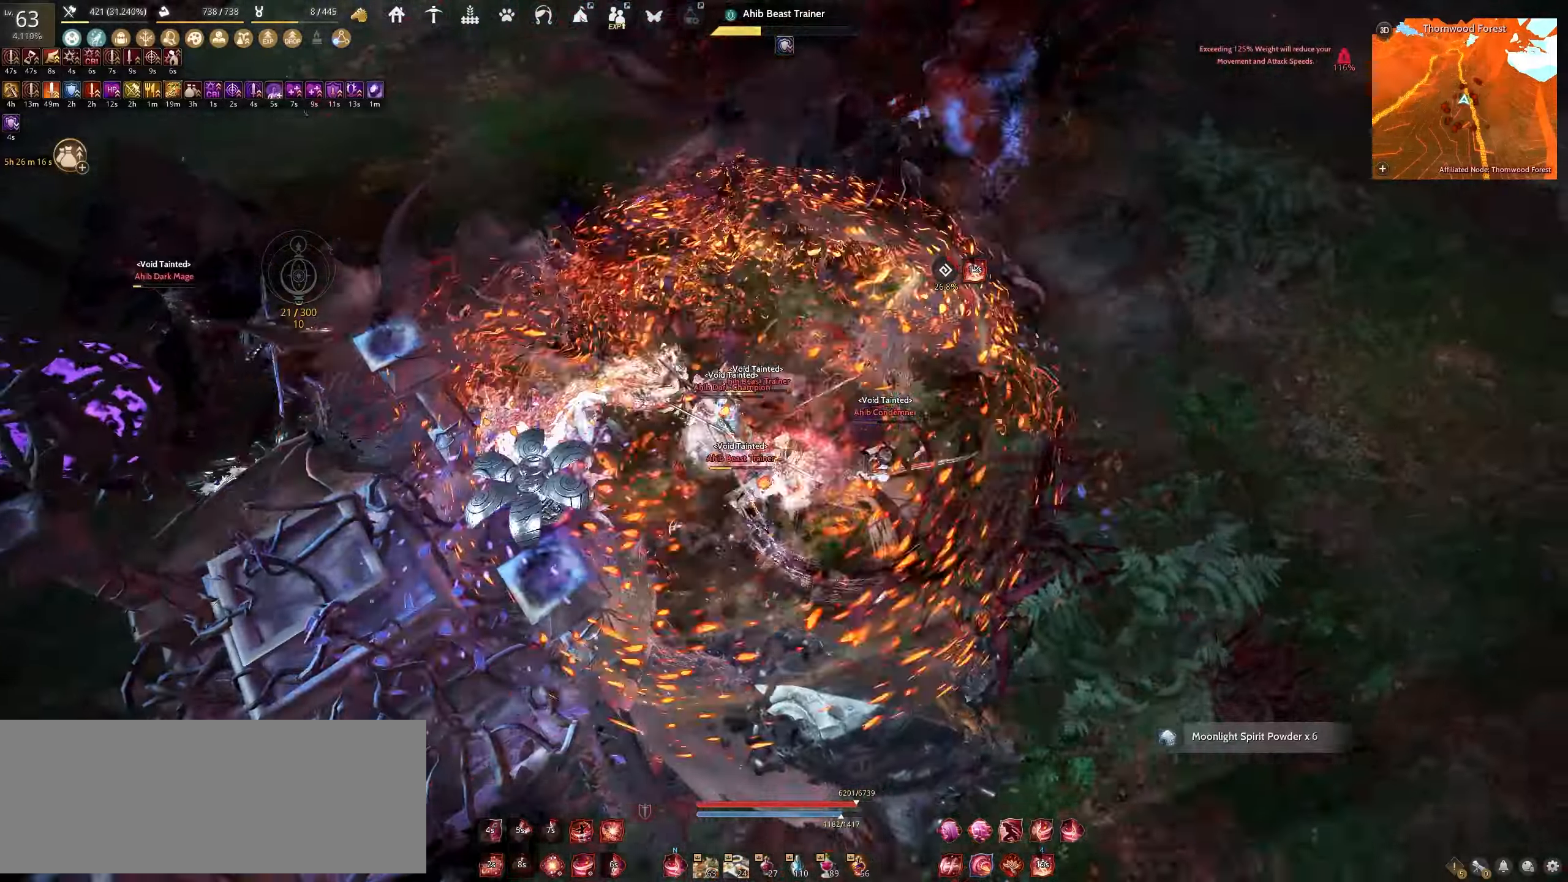
{"keys": ["w"], "mouse": ["right"], "events": [[17, "w", "down"], [33, "mouse_right", "down"]]}
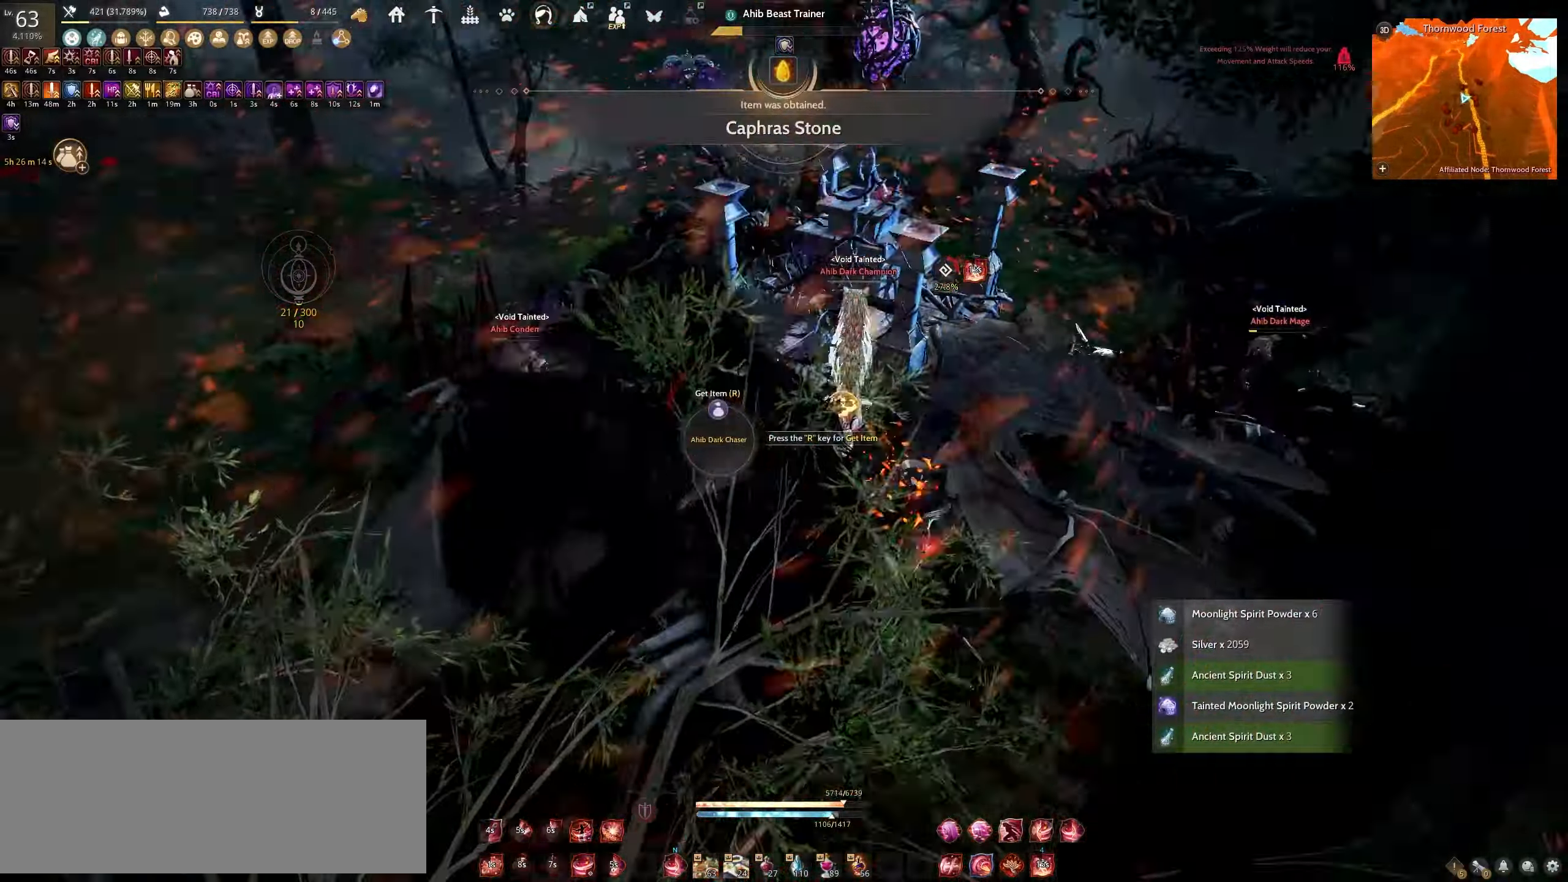
{"keys": ["c", "shift"], "mouse": [], "events": [[283, "mouse_right", "up"], [300, "w", "up"], [350, "shift", "down"], [467, "c", "down"]]}
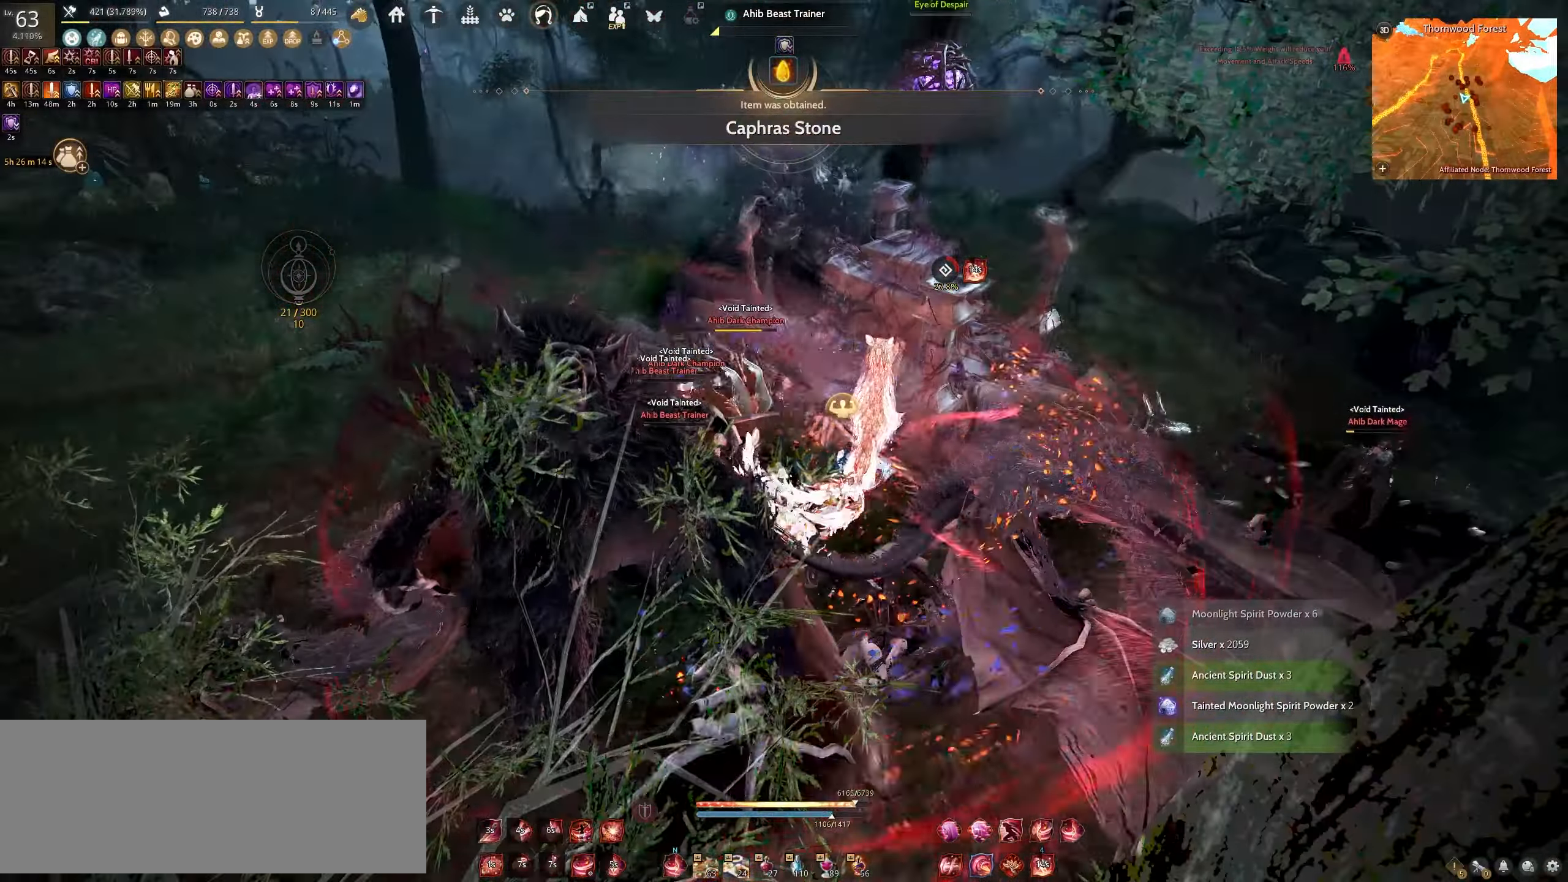
{"keys": ["f", "shift"], "mouse": [], "events": [[350, "c", "up"], [500, "f", "down"]]}
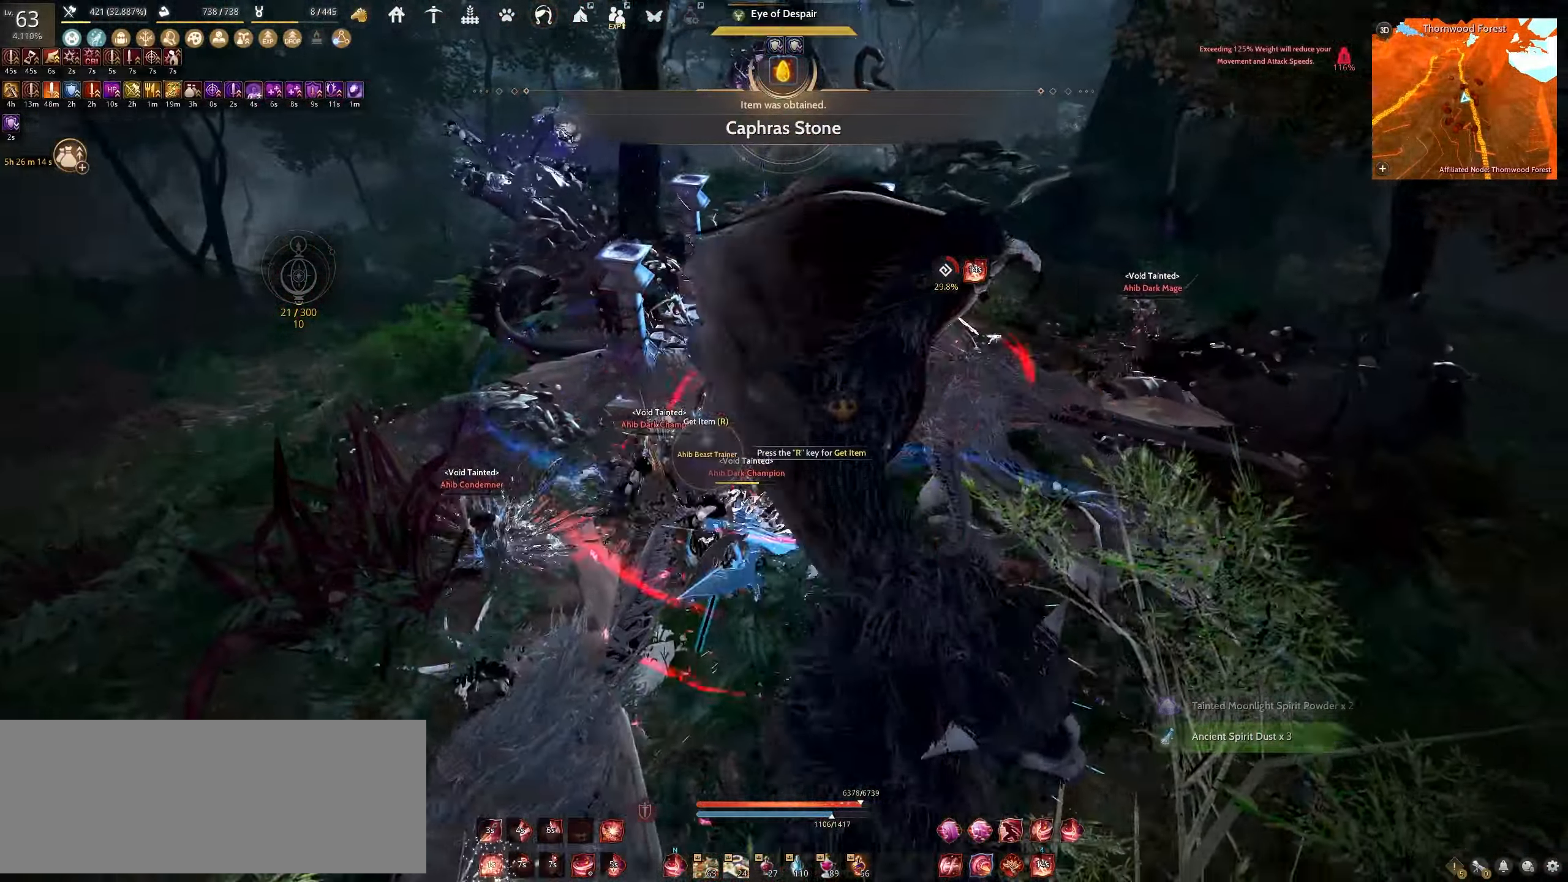
{"keys": ["f", "shift"], "mouse": [], "events": []}
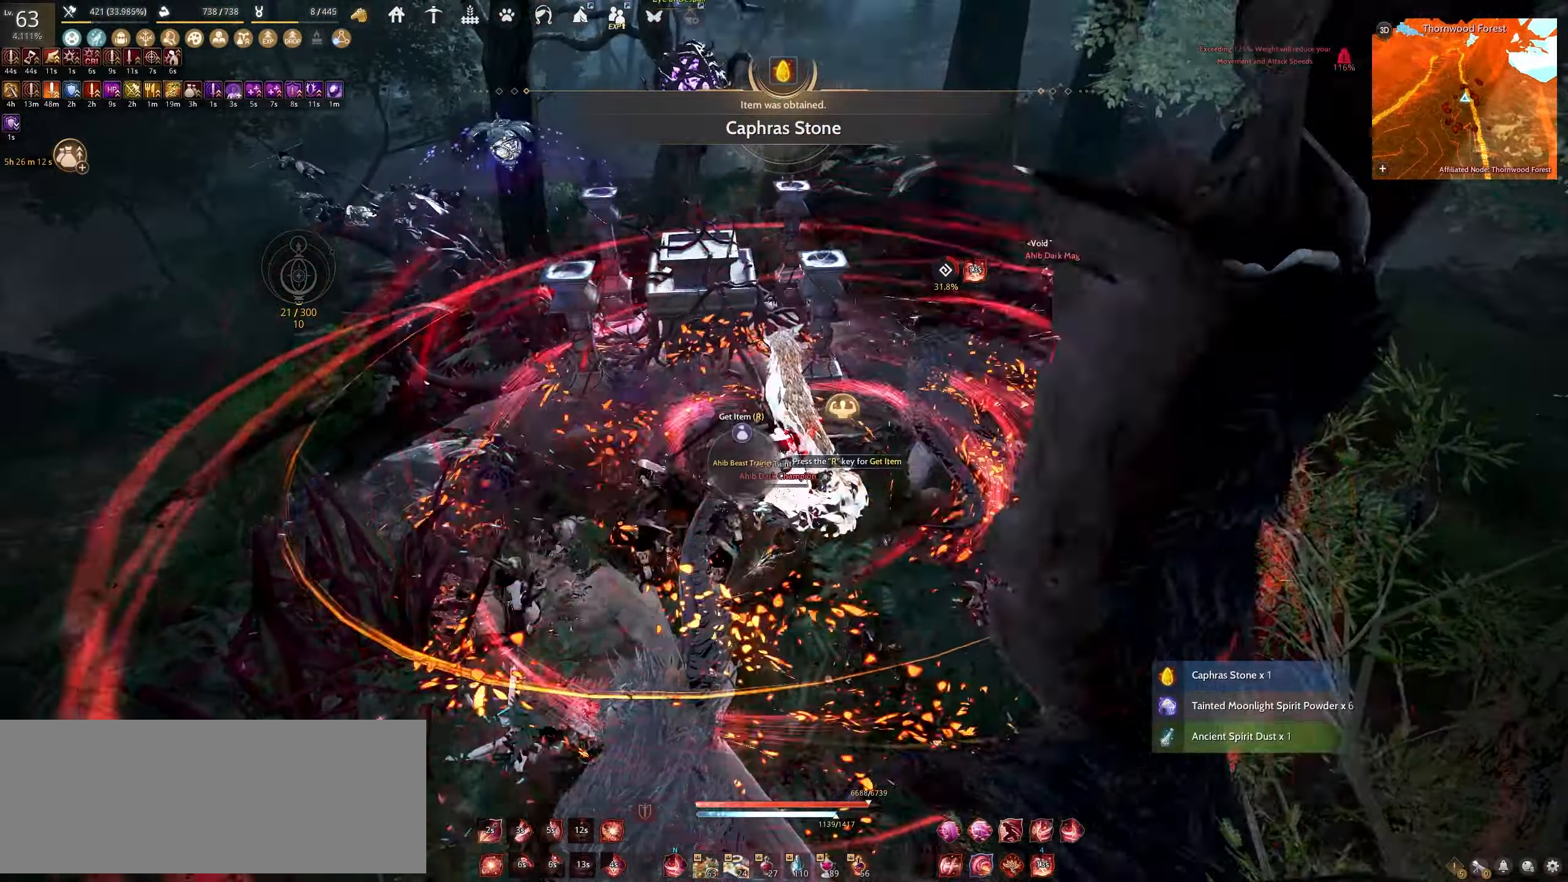
{"keys": ["f", "shift"], "mouse": [], "events": []}
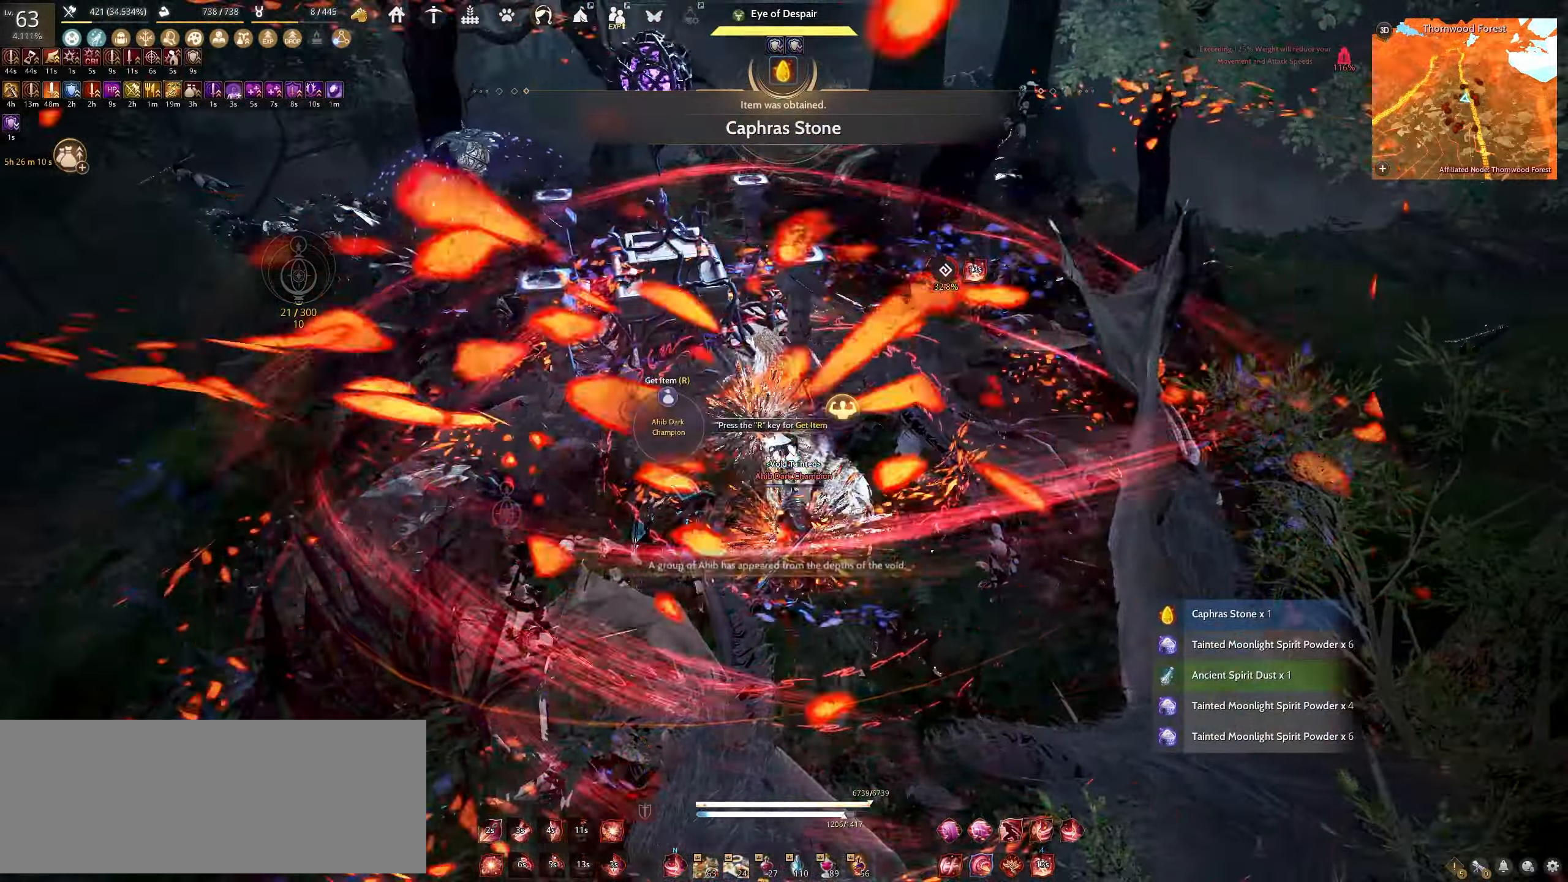
{"keys": [], "mouse": [], "events": [[200, "shift", "up"], [233, "f", "up"]]}